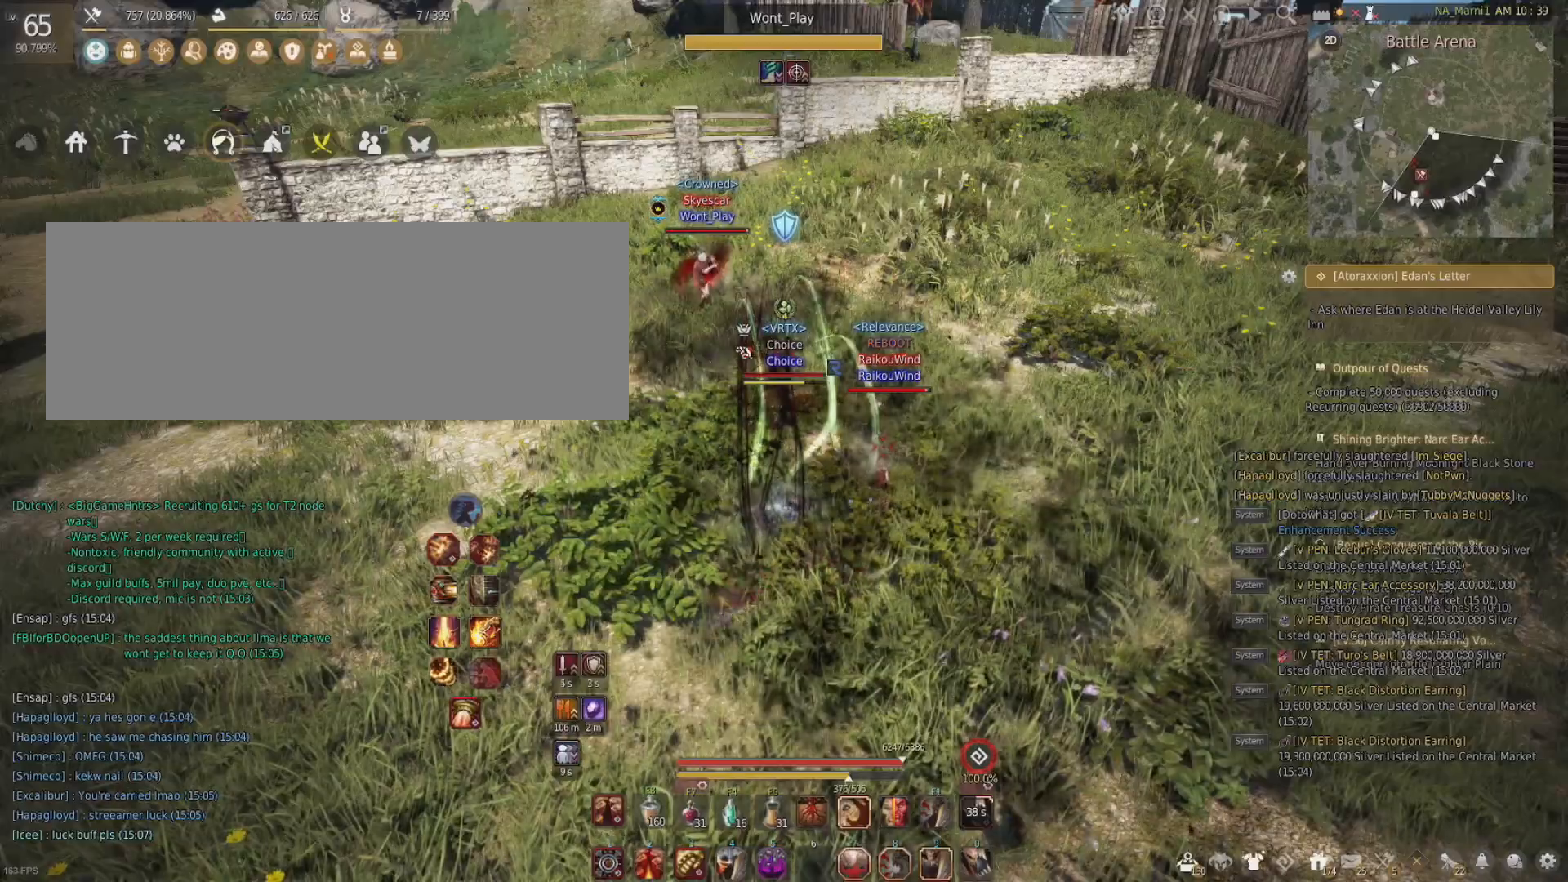
Gameplay with keyboard and mouse; each line is a JSON object with the keys and mouse buttons held at the frame after it. "events" lists presses ("down") and releases ("up") of "a", "c", "d", "e", "f", "q", "s", "shift", "space", "tab", "w", "x", "z", "mouse_left" and "mouse_right" between this image and that frame as [ms after this image, input, new state], when the widget could be followed in between. "mouse_left", "mouse_right" = the "left", "right" buttons of the "mouse" list. No other keys are recorded. Mouse movement is not recorded.
{"keys": ["s"], "mouse": [], "events": [[100, "s", "down"]]}
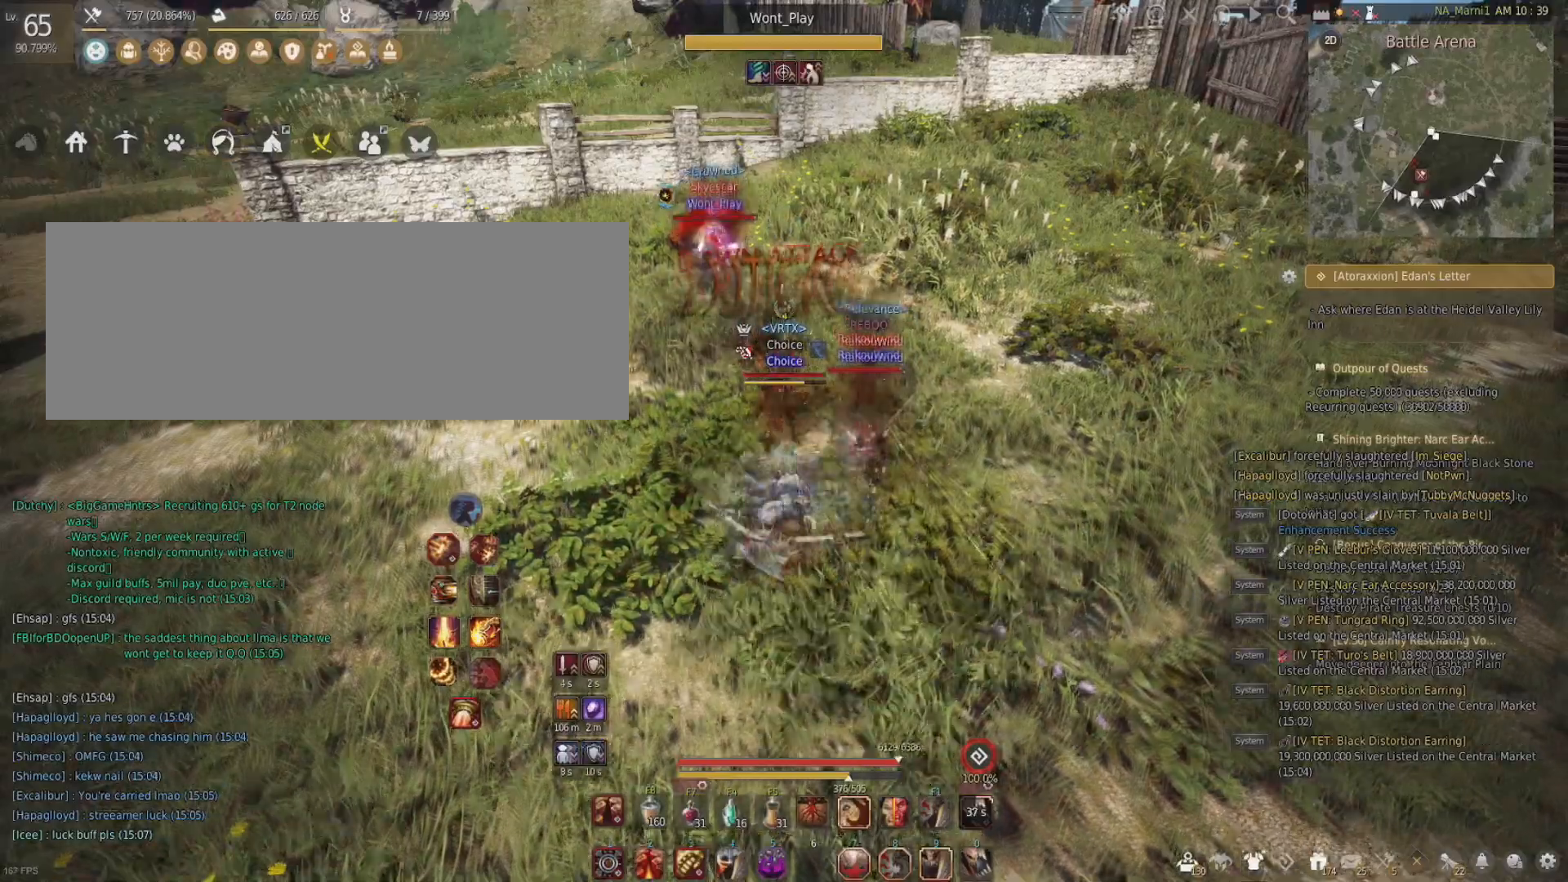
{"keys": ["s"], "mouse": [], "events": []}
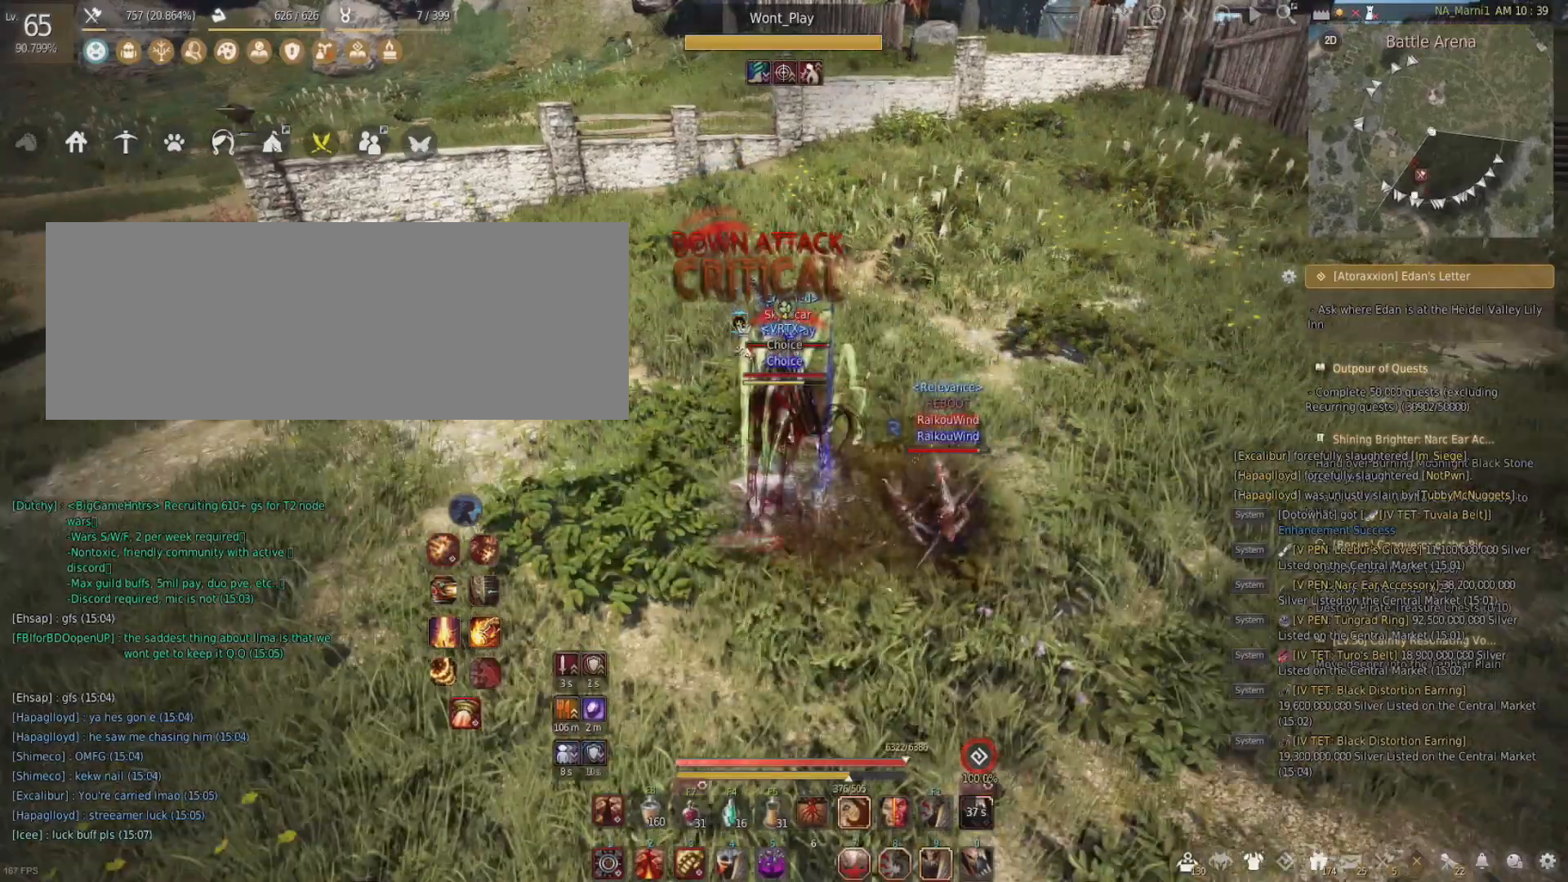
{"keys": ["s"], "mouse": [], "events": []}
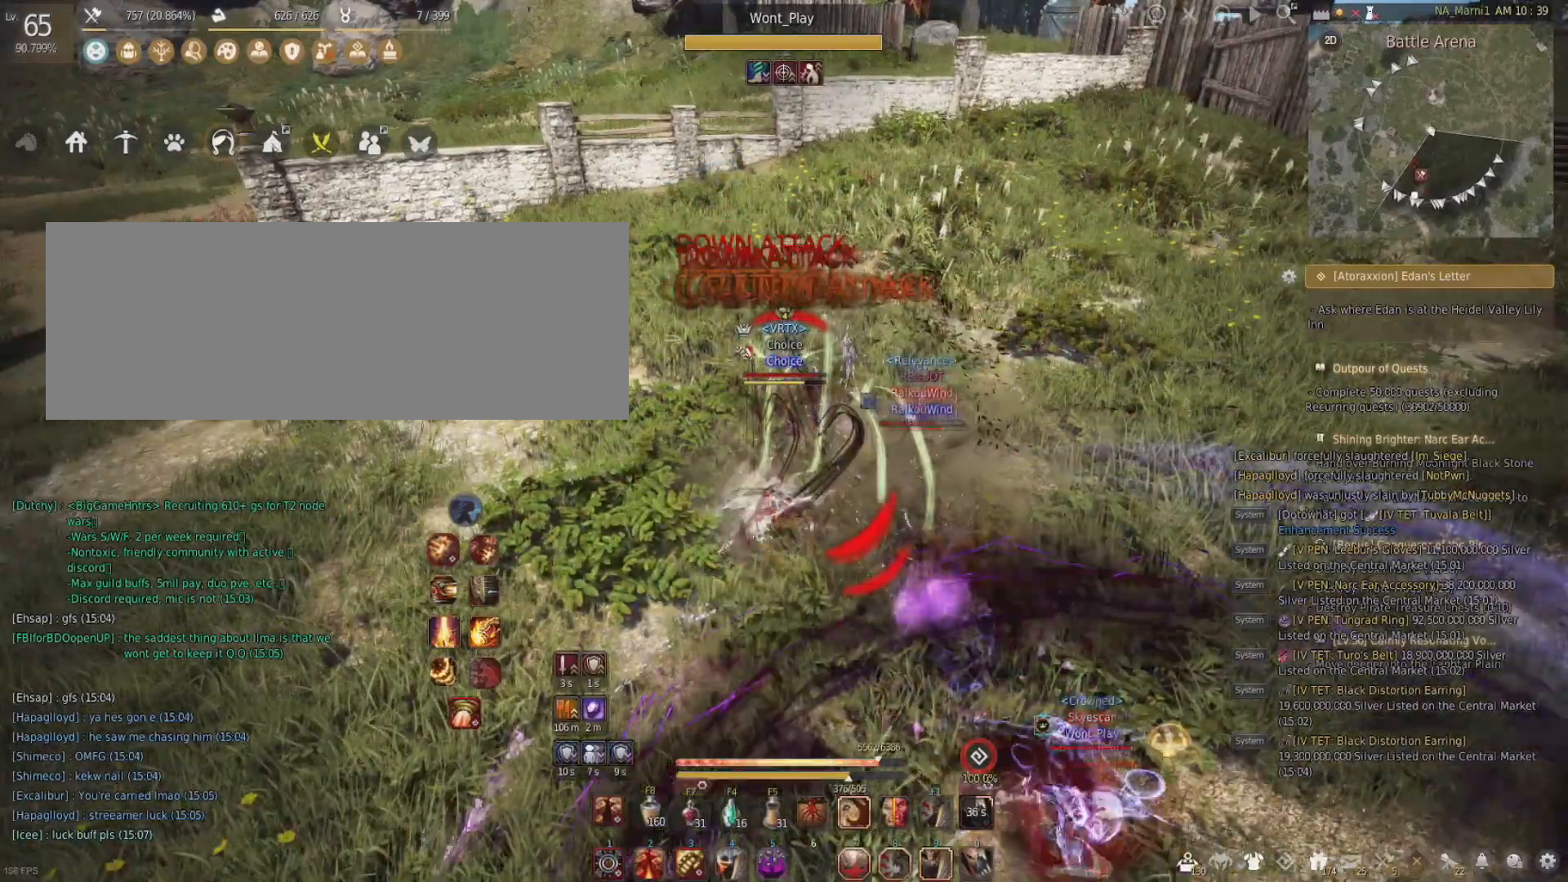
{"keys": ["s"], "mouse": [], "events": []}
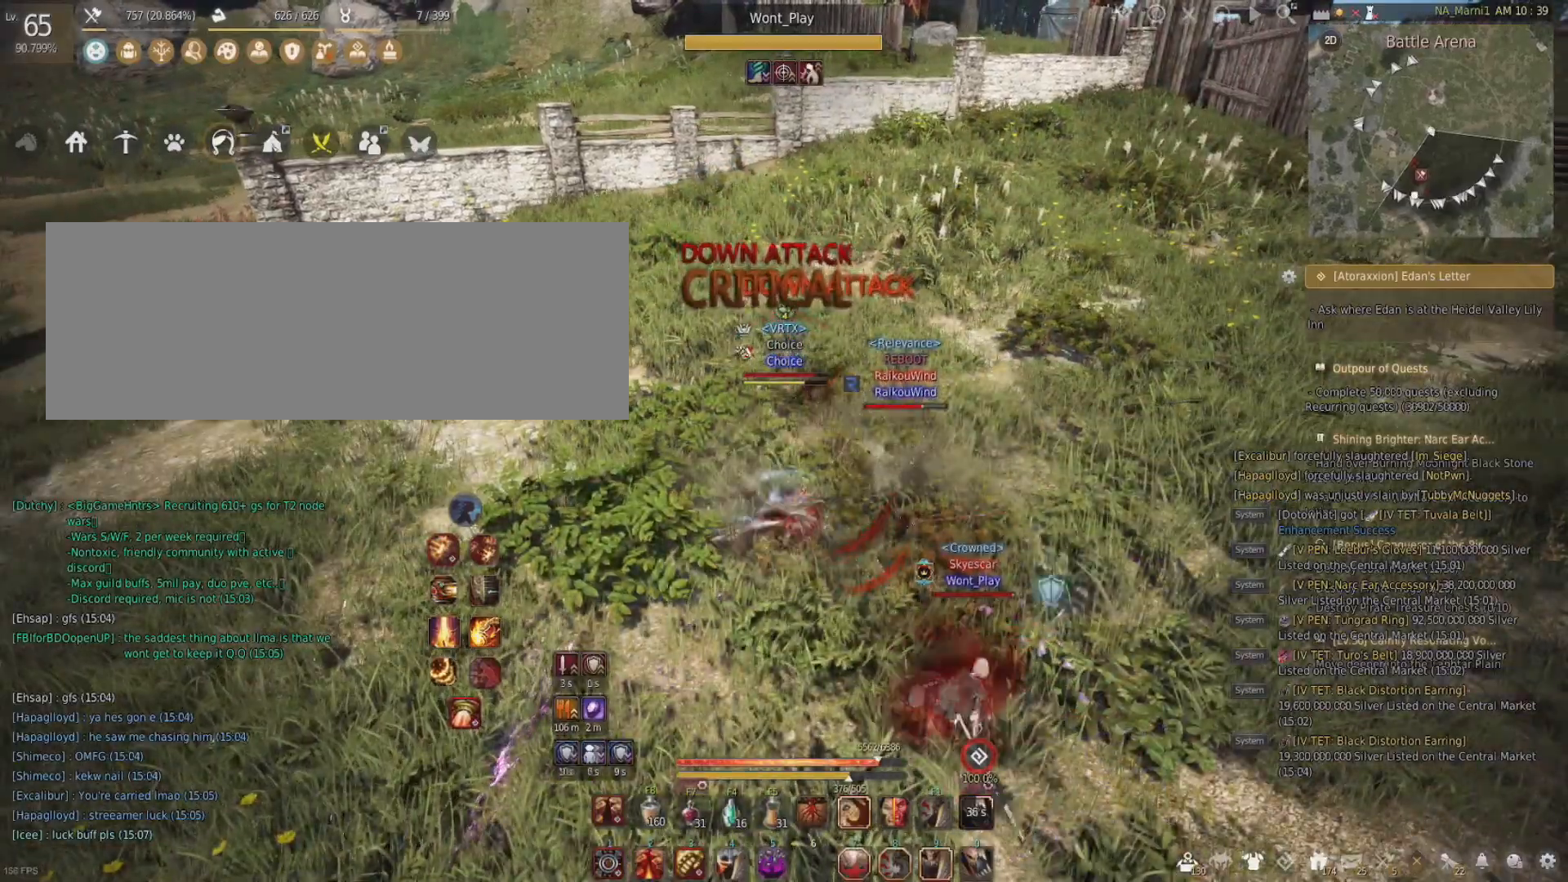
{"keys": ["s"], "mouse": [], "events": []}
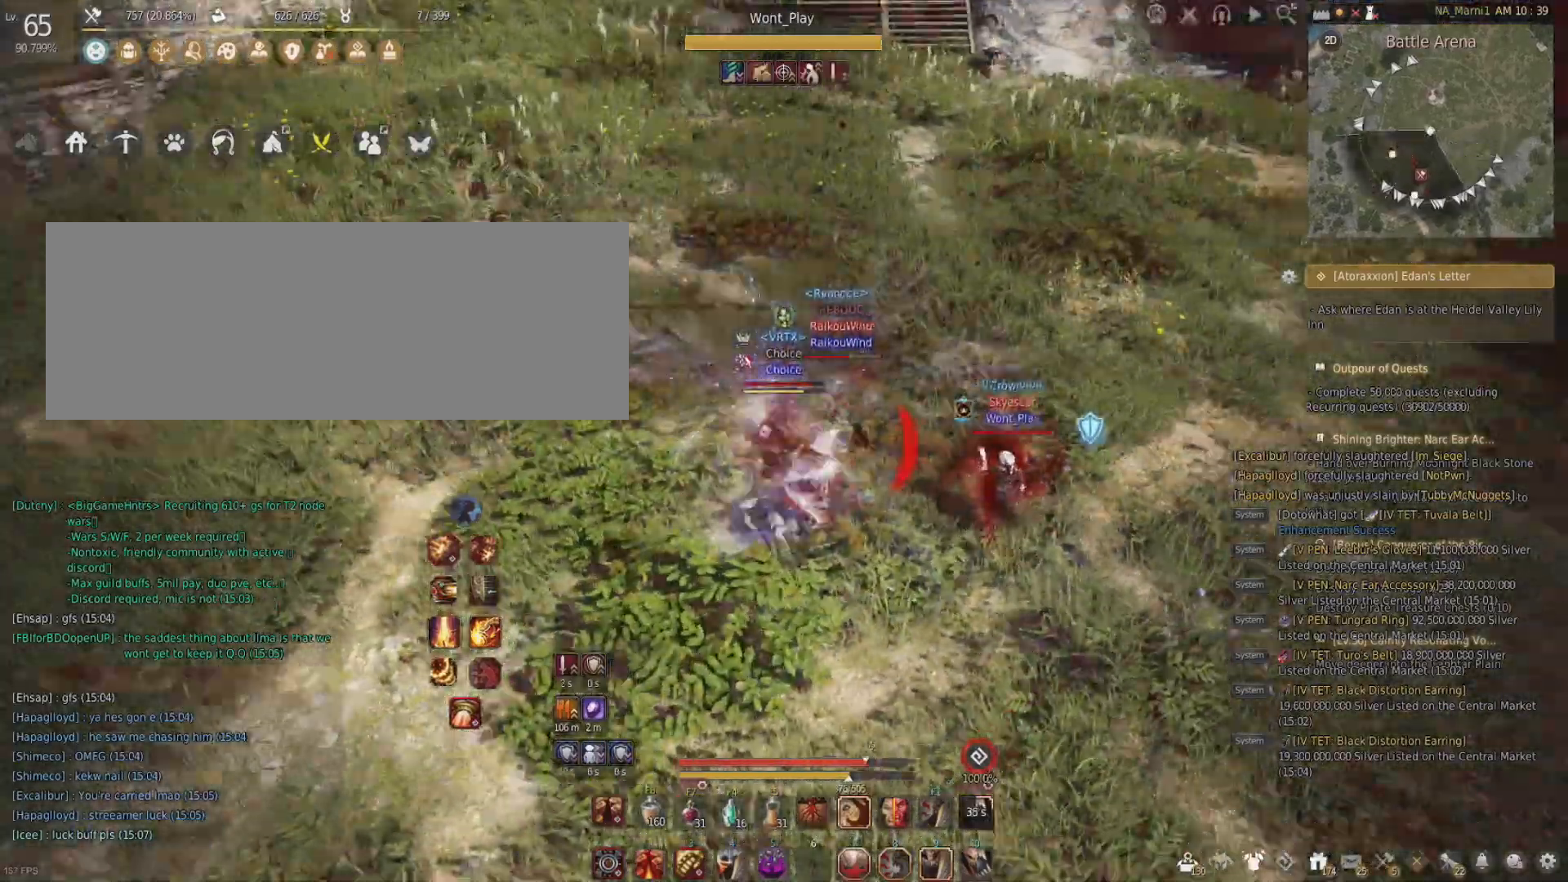
{"keys": ["s"], "mouse": [], "events": []}
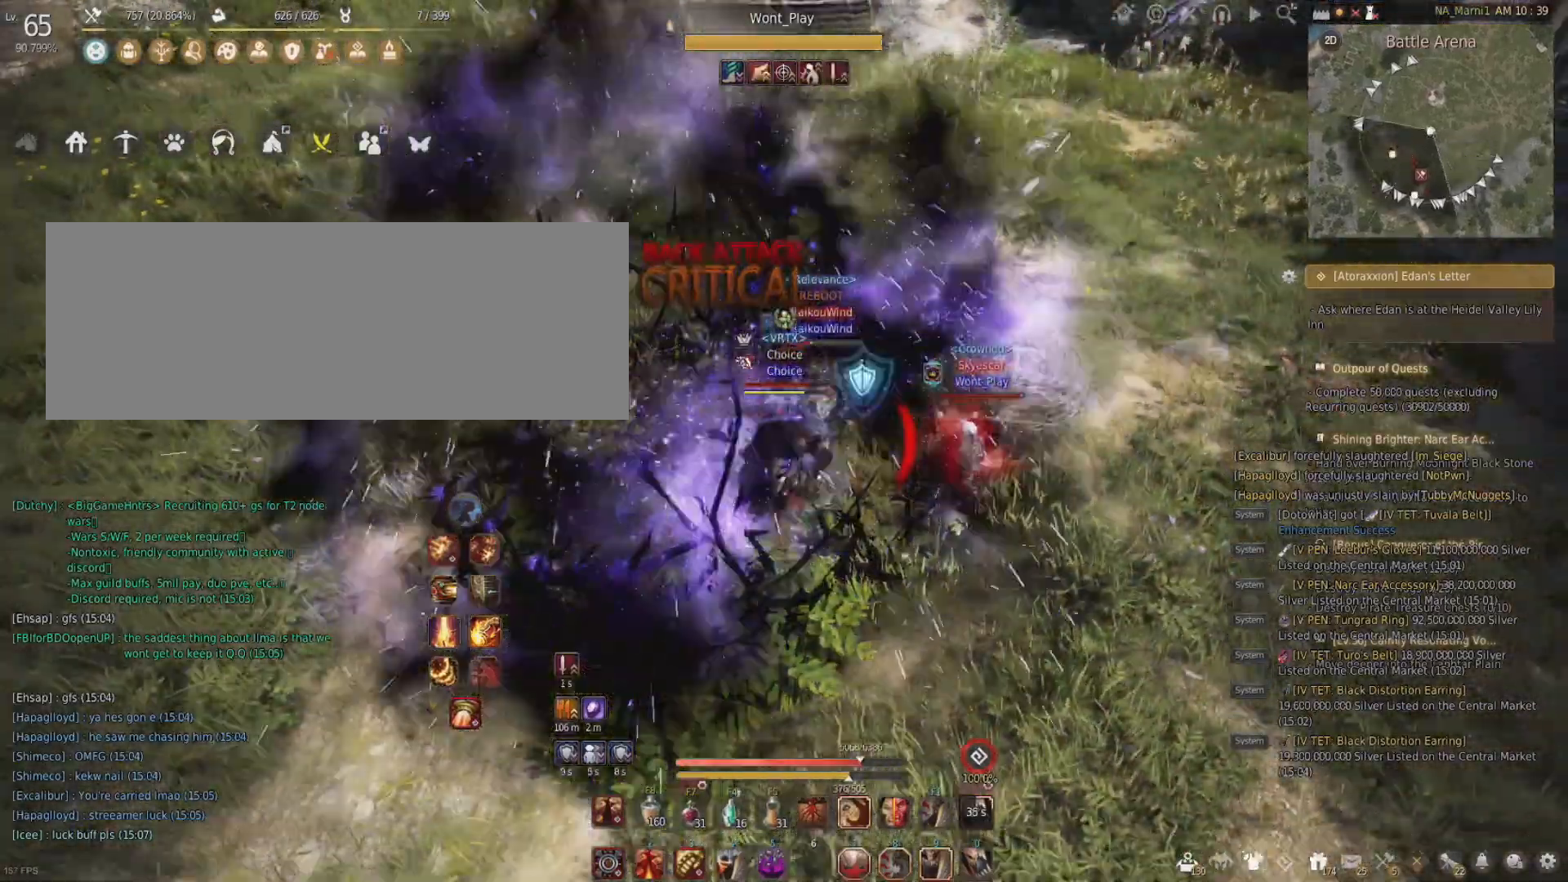
{"keys": ["a", "s"], "mouse": [], "events": [[334, "a", "down"]]}
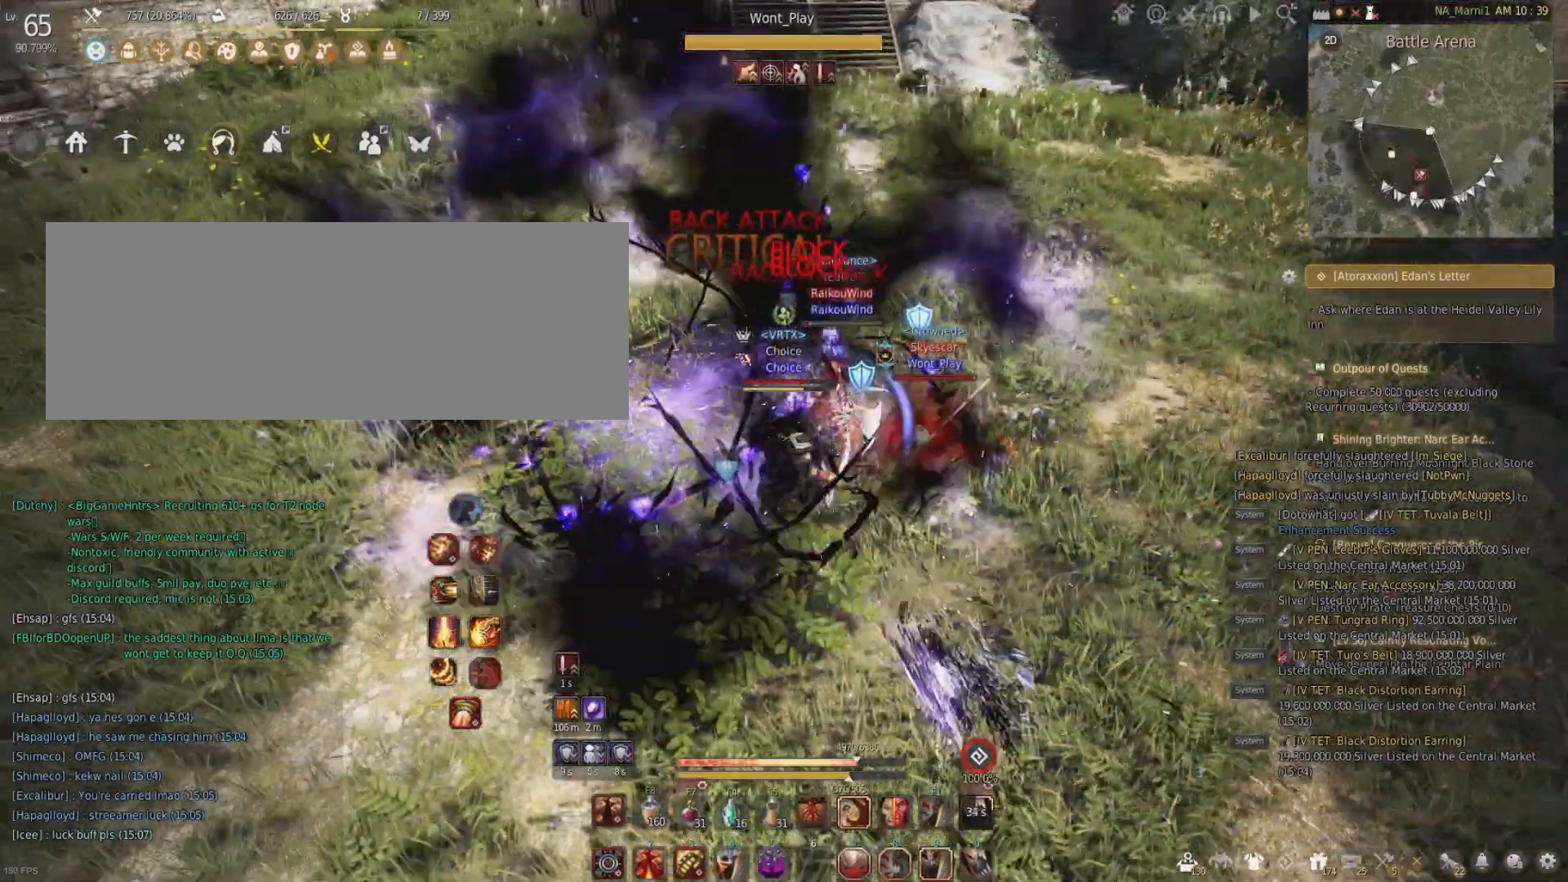
{"keys": ["a", "s"], "mouse": [], "events": []}
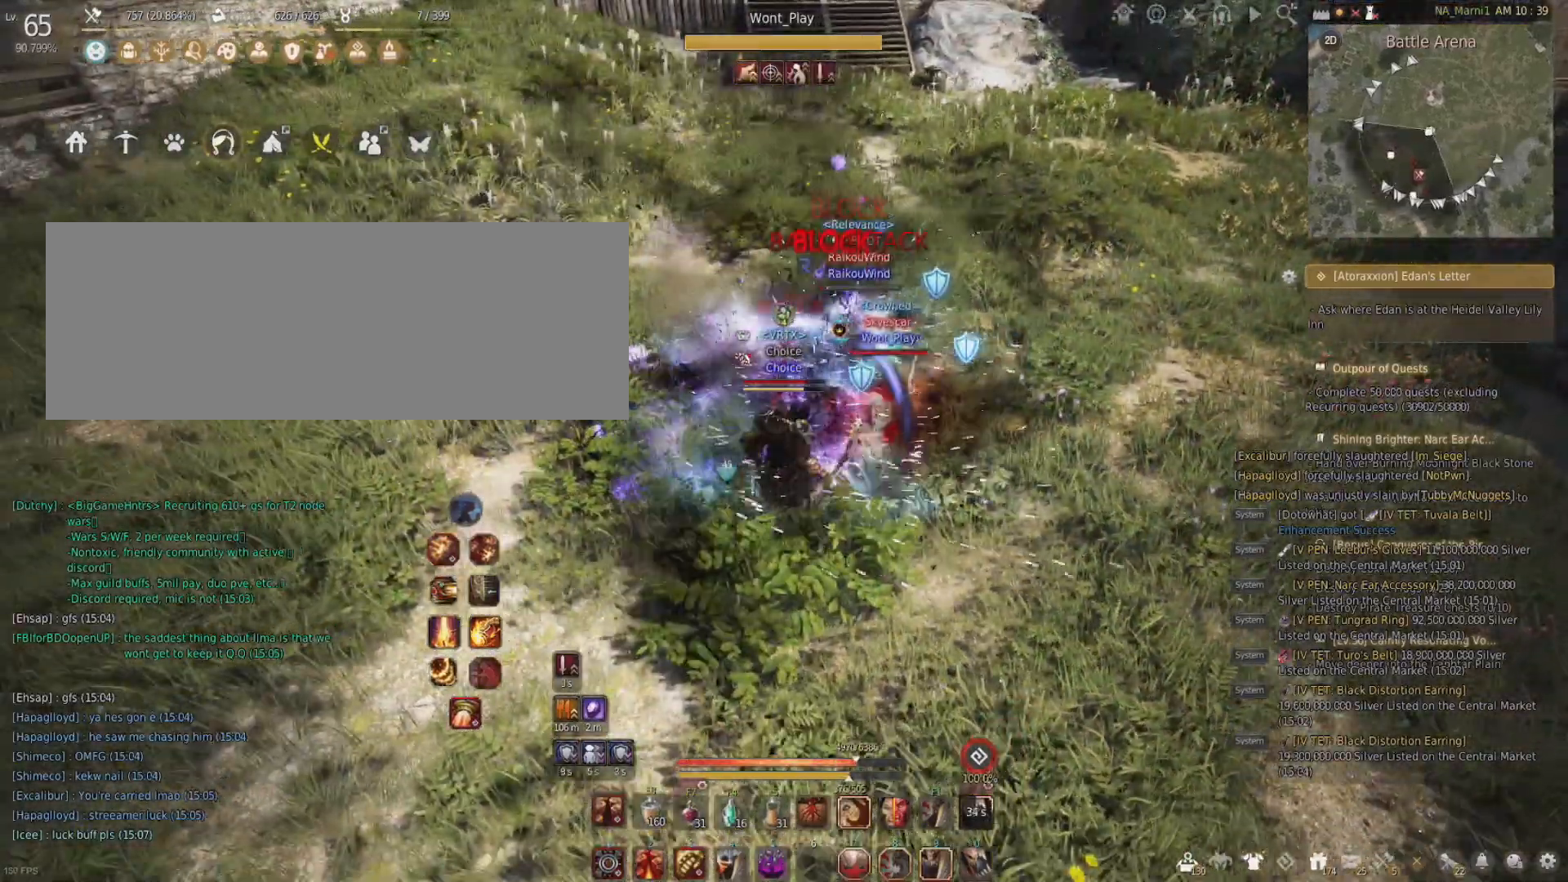
{"keys": ["s"], "mouse": [], "events": [[134, "a", "up"]]}
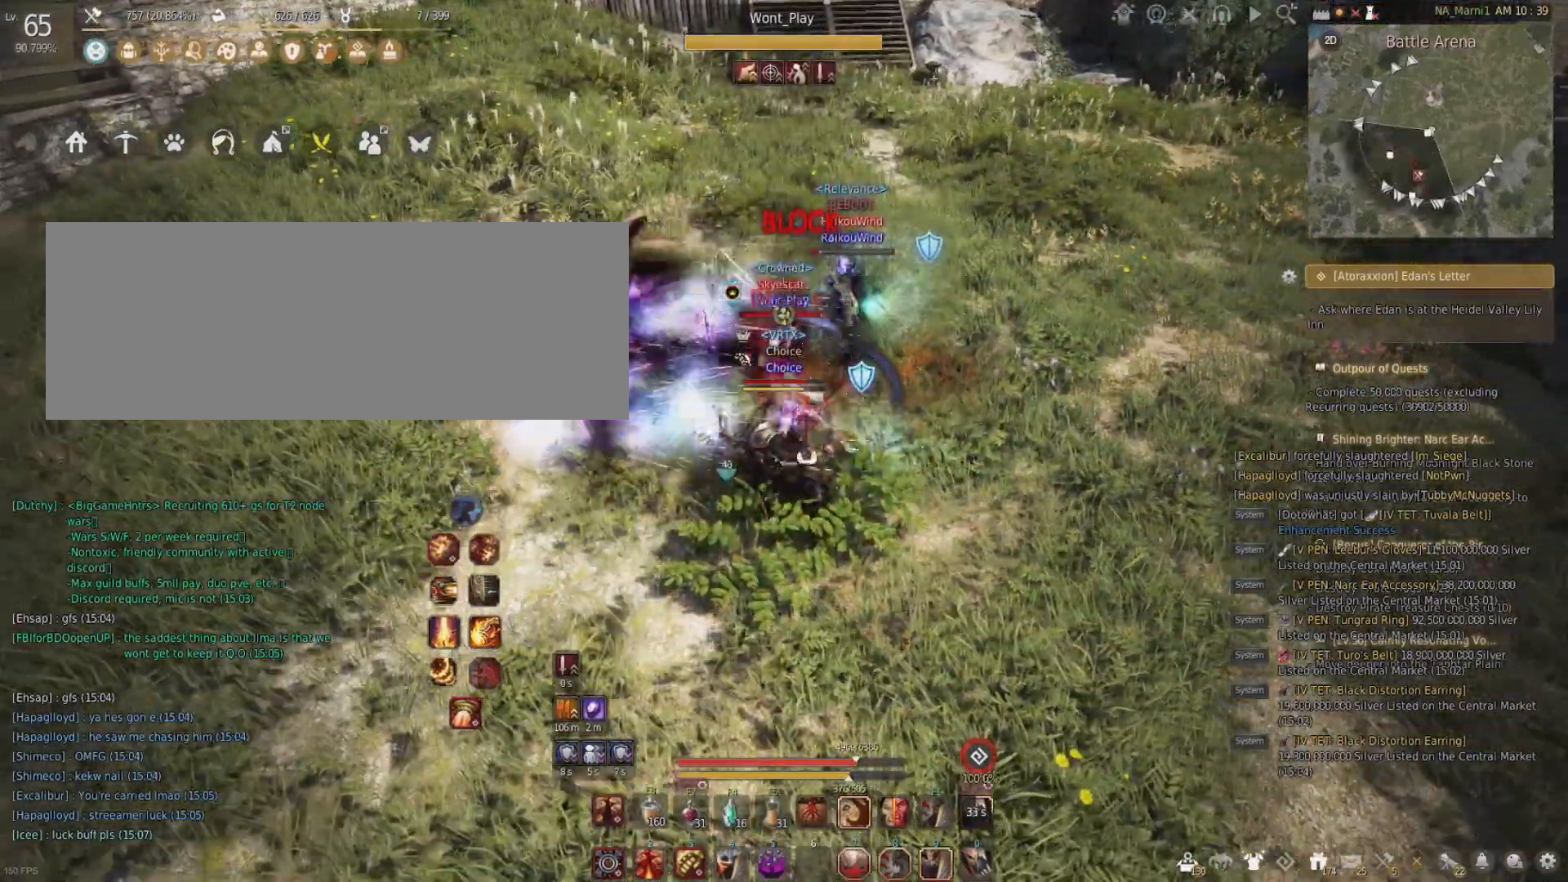
{"keys": ["d", "s"], "mouse": [], "events": [[333, "d", "down"]]}
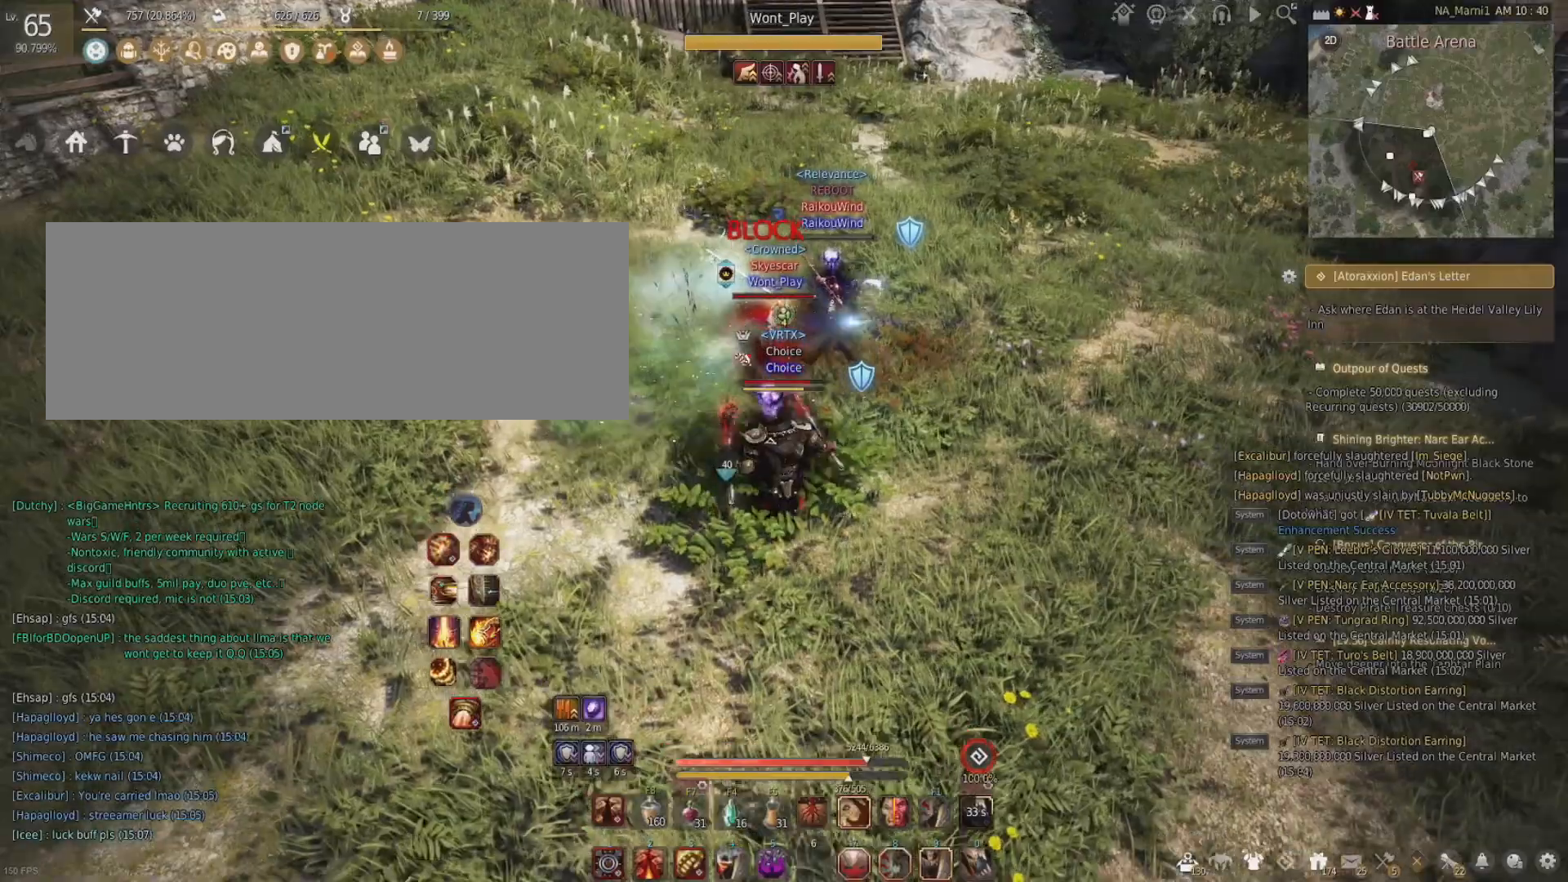
{"keys": ["d", "w"], "mouse": [], "events": [[33, "s", "up"], [300, "w", "down"]]}
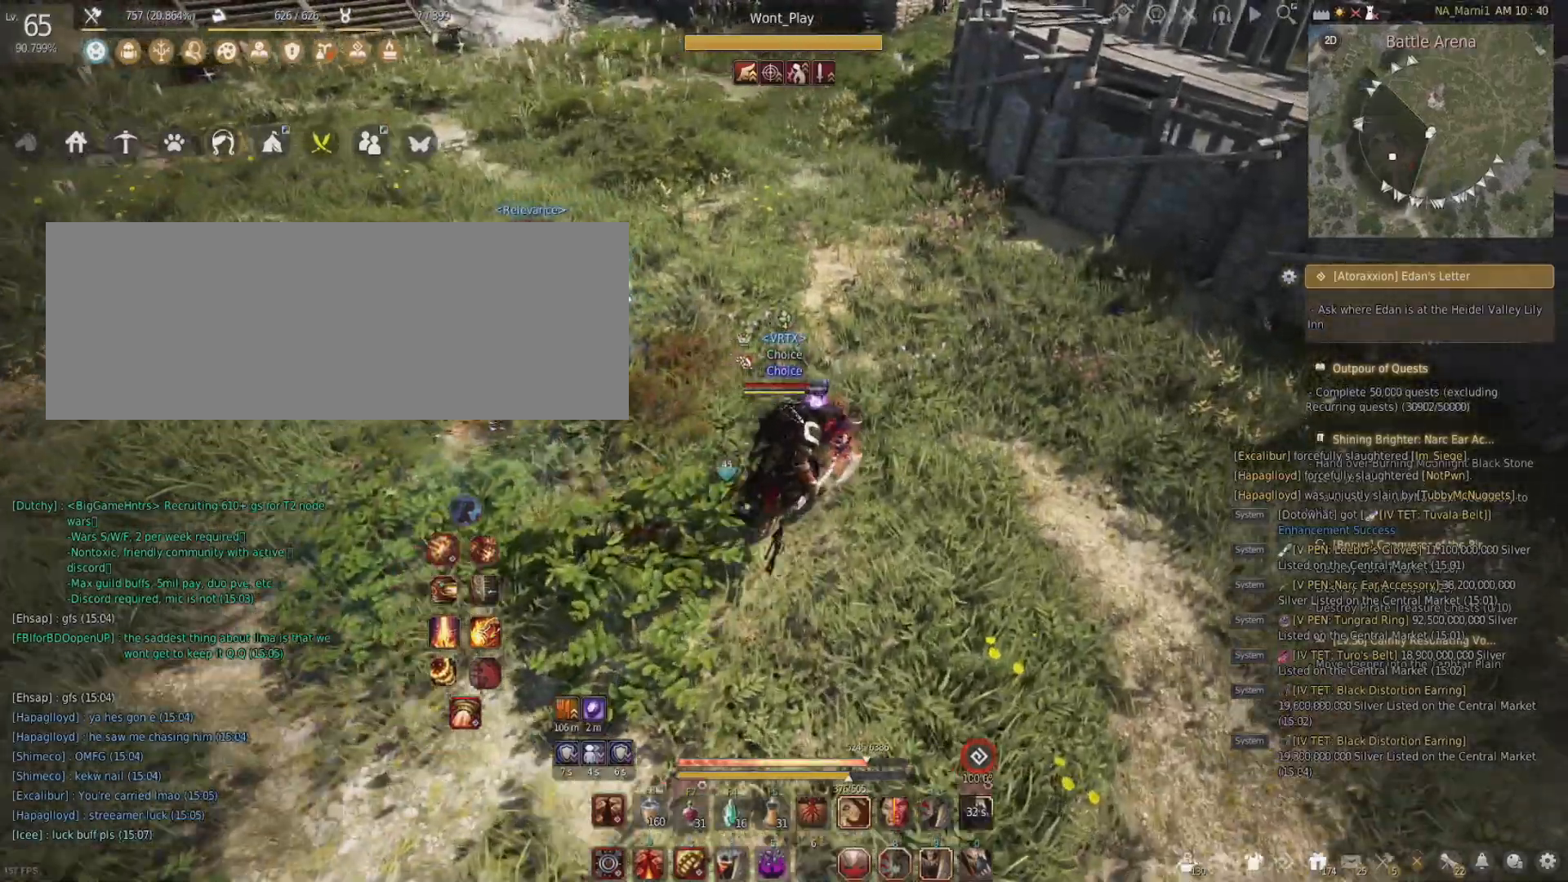
{"keys": ["d", "w"], "mouse": [], "events": []}
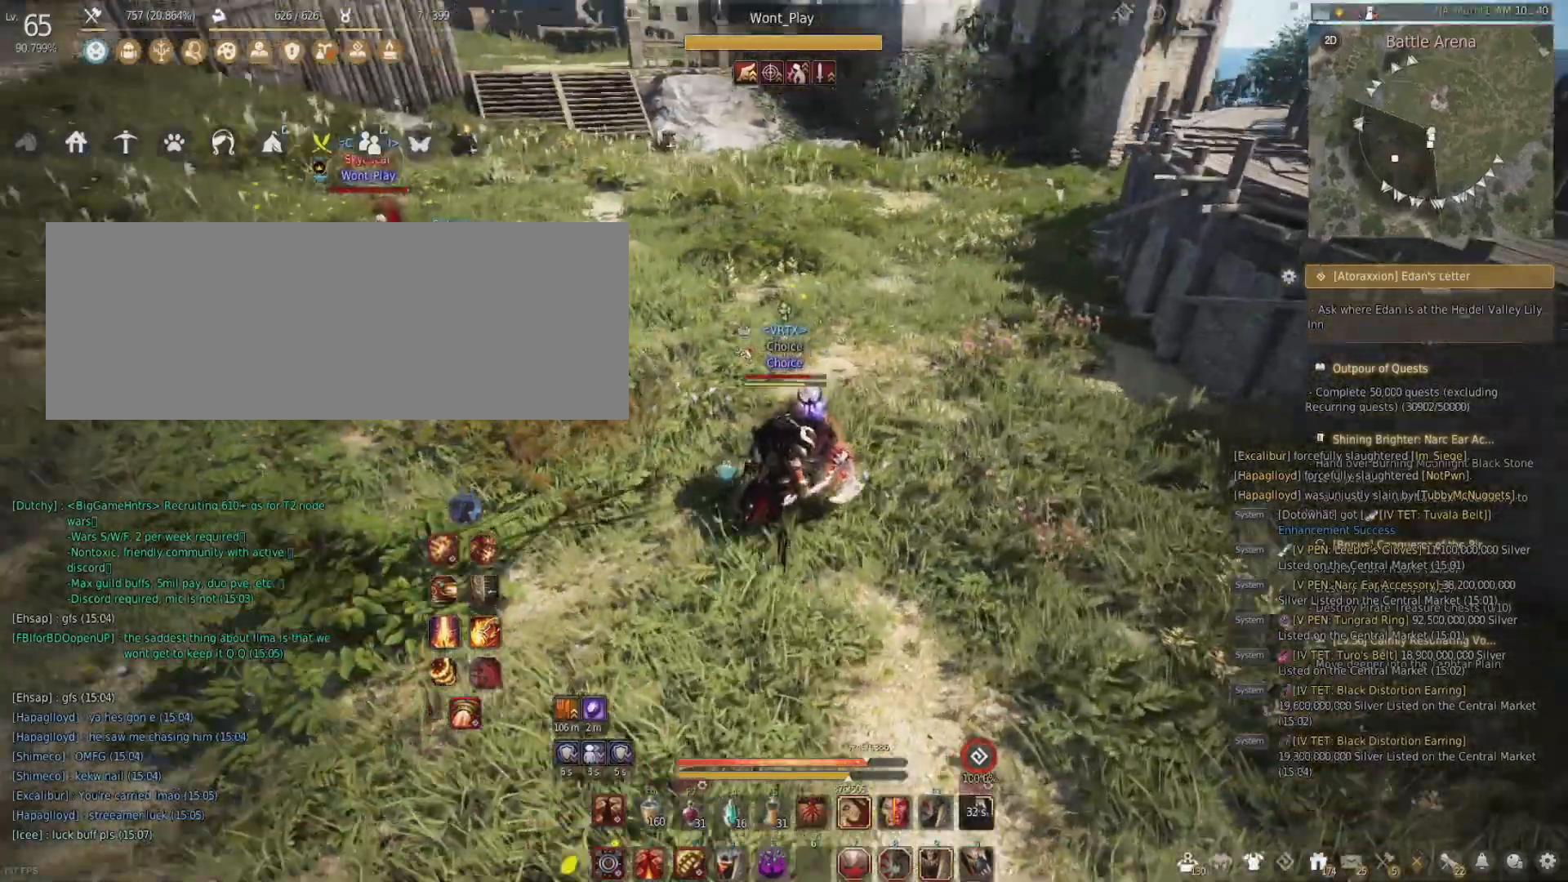
{"keys": [], "mouse": [], "events": [[234, "w", "up"], [467, "d", "up"]]}
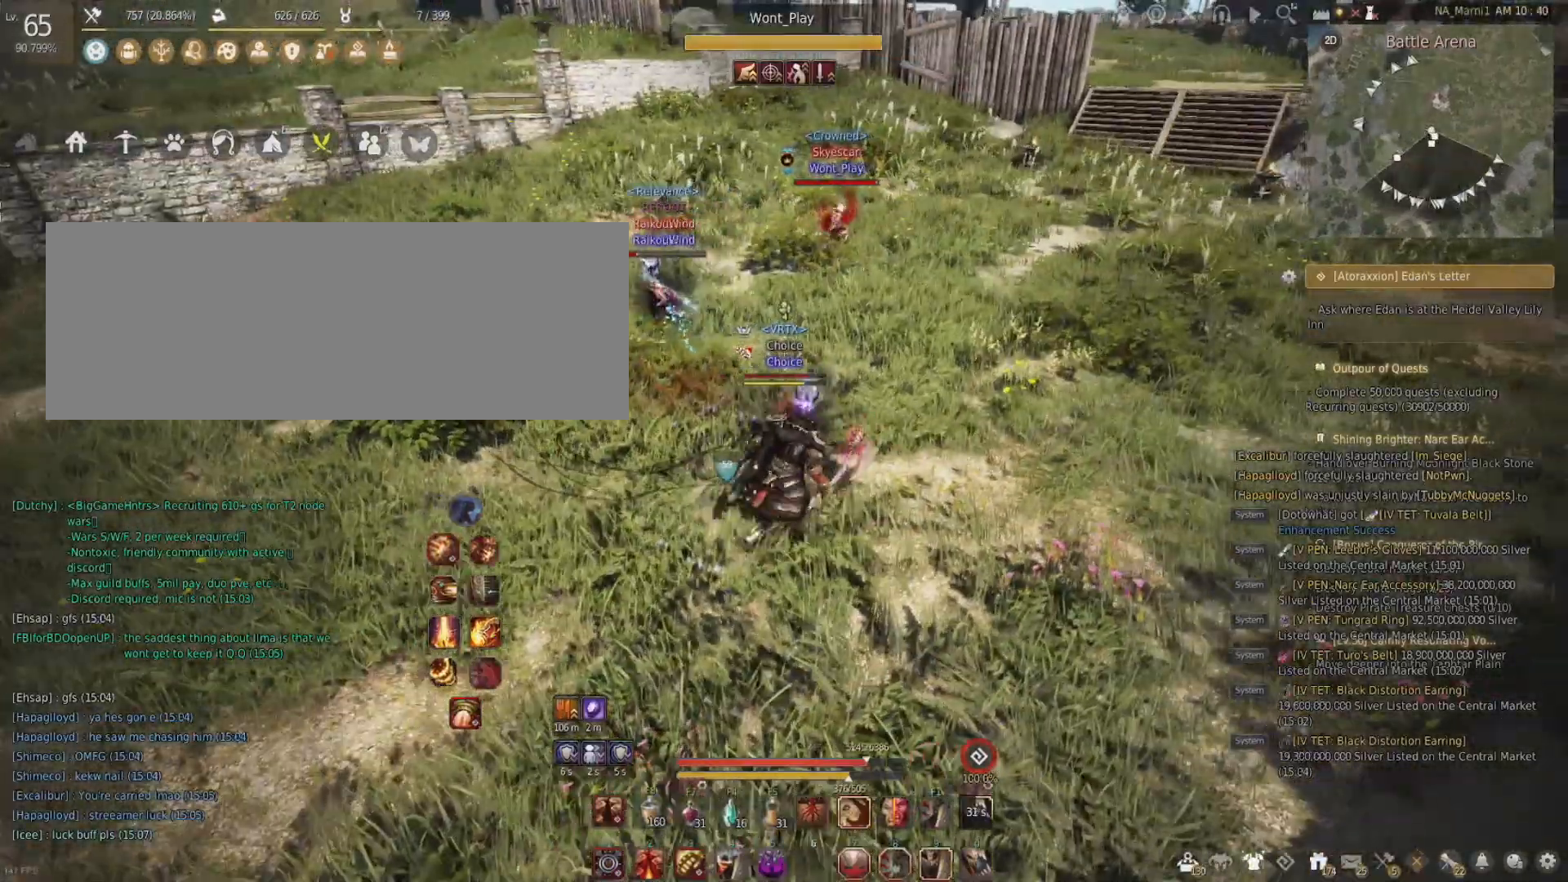
{"keys": [], "mouse": [], "events": []}
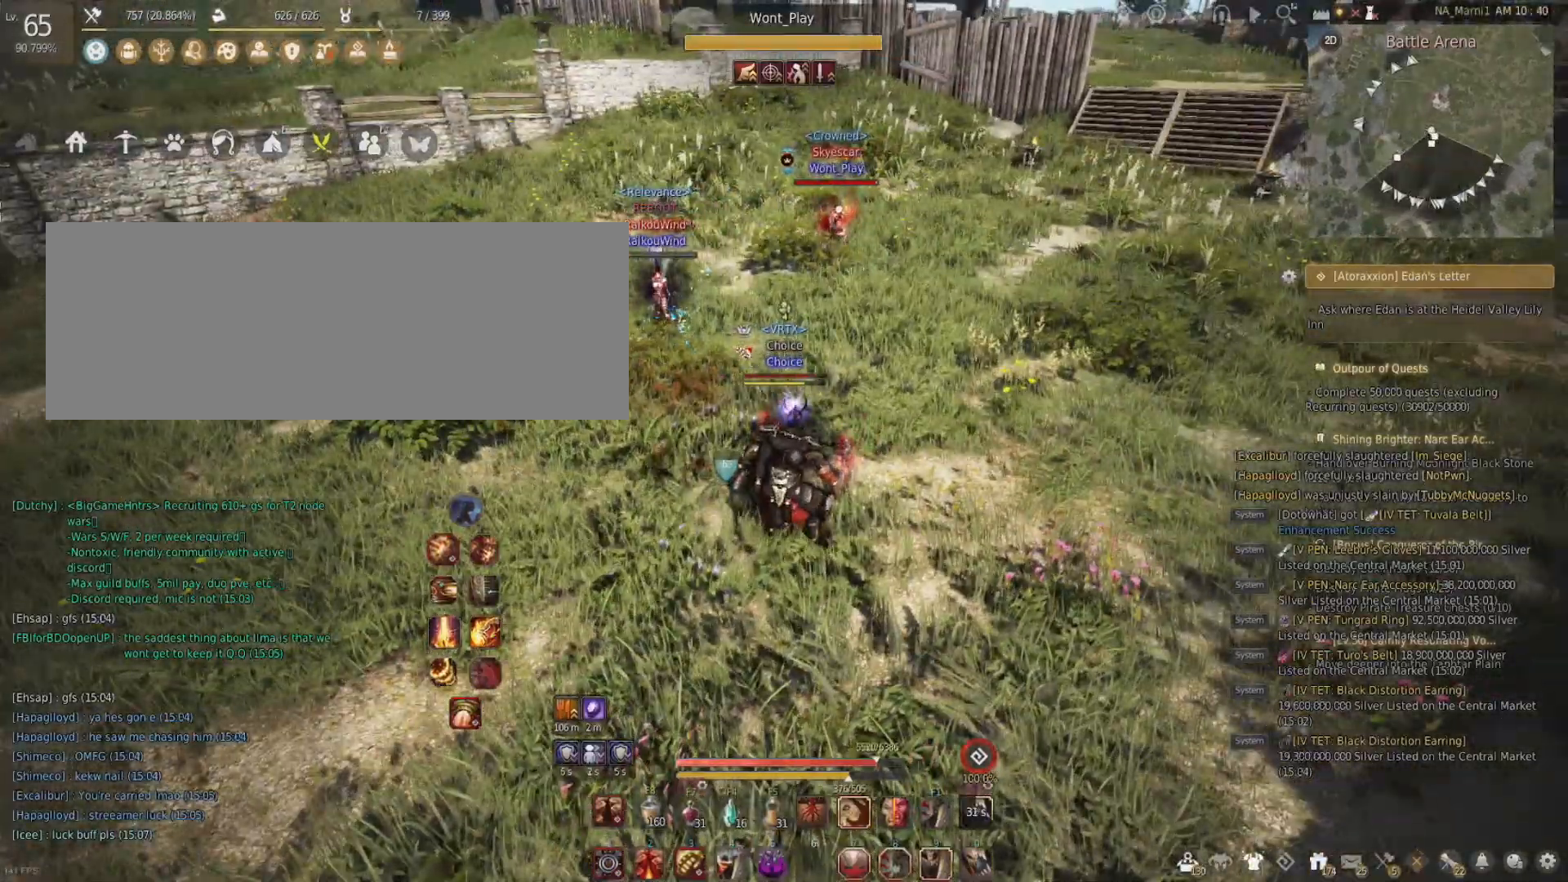
{"keys": ["d", "w"], "mouse": [], "events": [[184, "d", "down"], [351, "w", "down"]]}
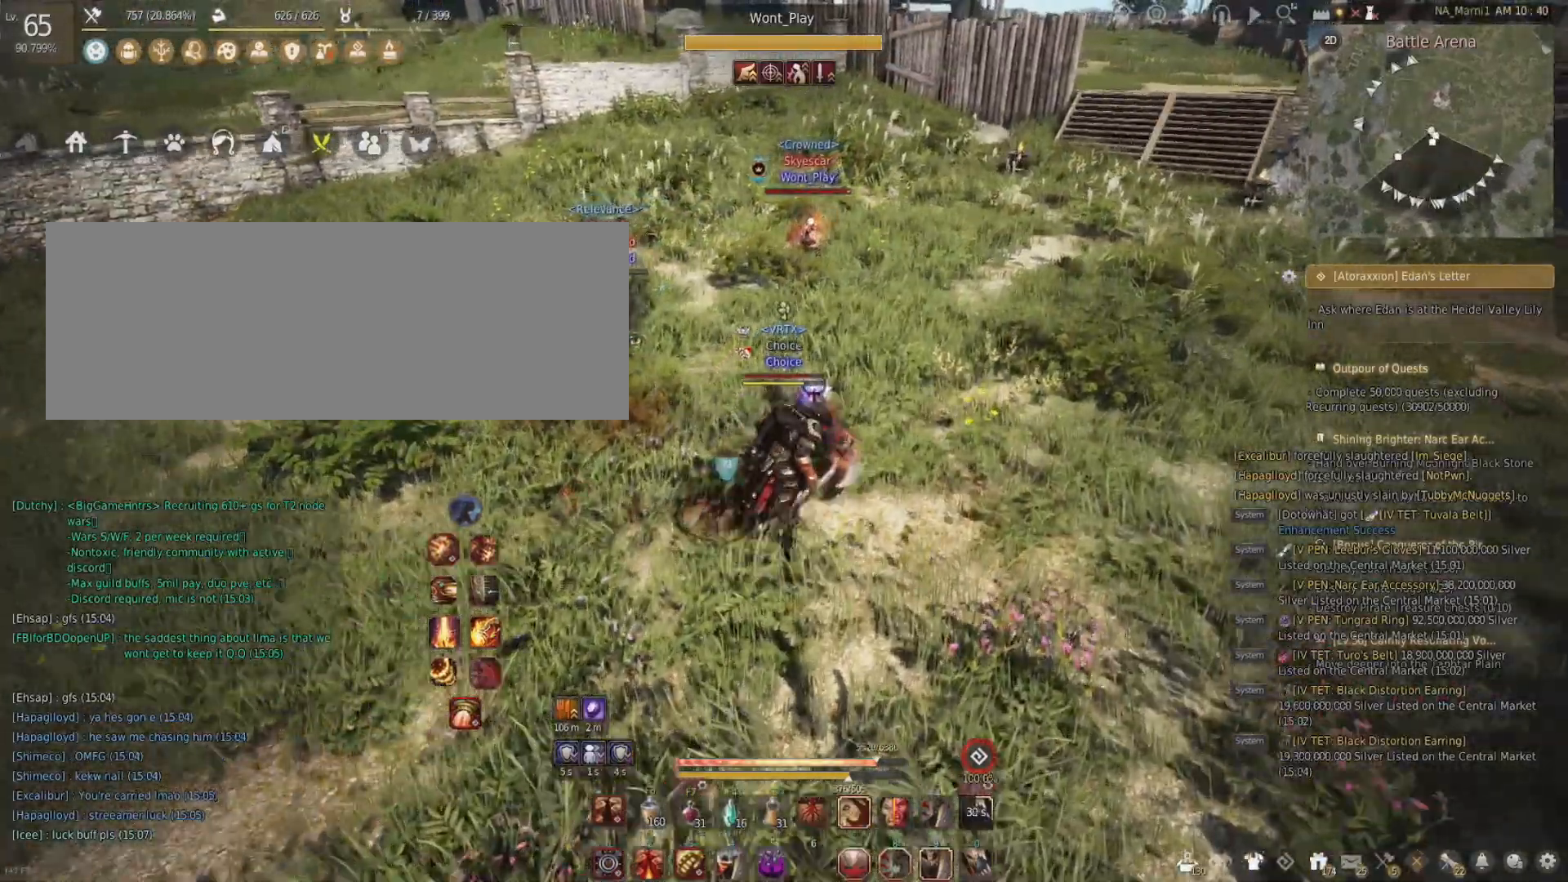
{"keys": ["d", "w"], "mouse": [], "events": []}
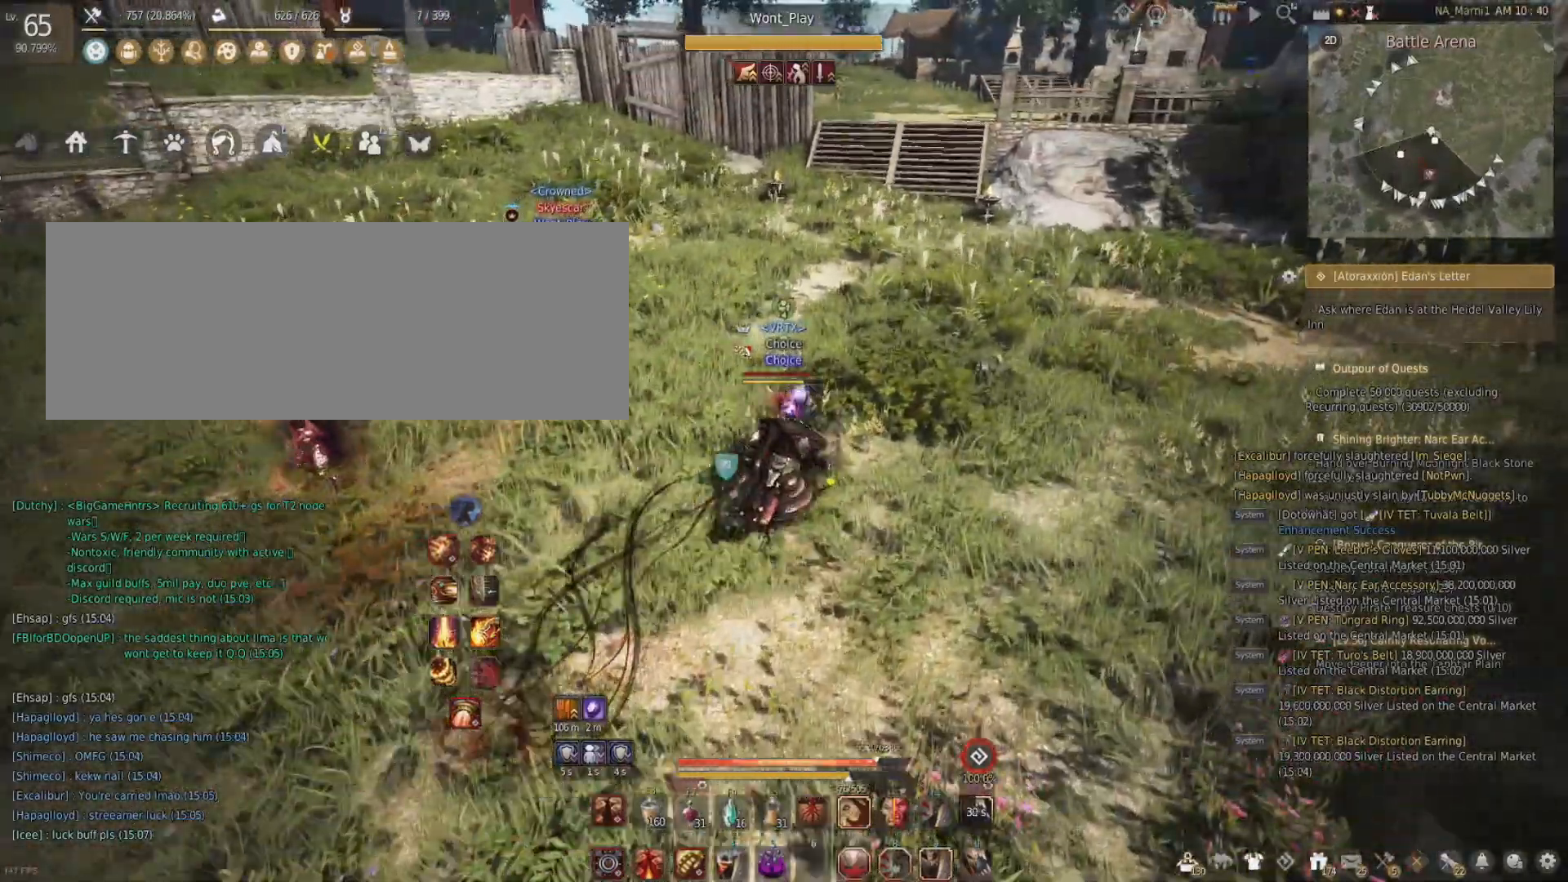
{"keys": [], "mouse": [], "events": [[351, "w", "up"], [384, "d", "up"]]}
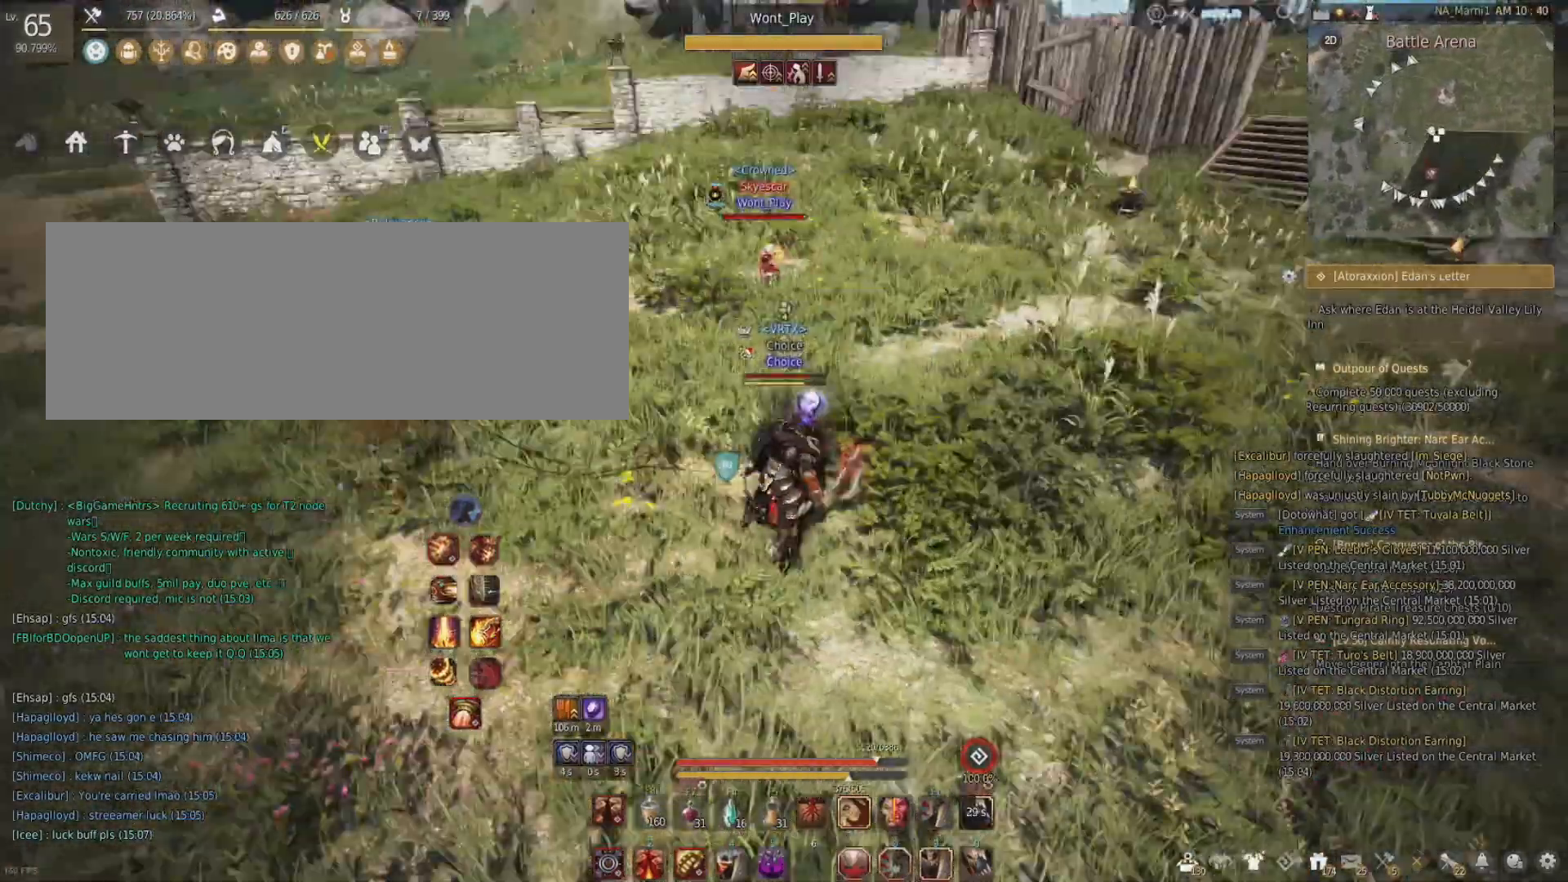
{"keys": [], "mouse": [], "events": []}
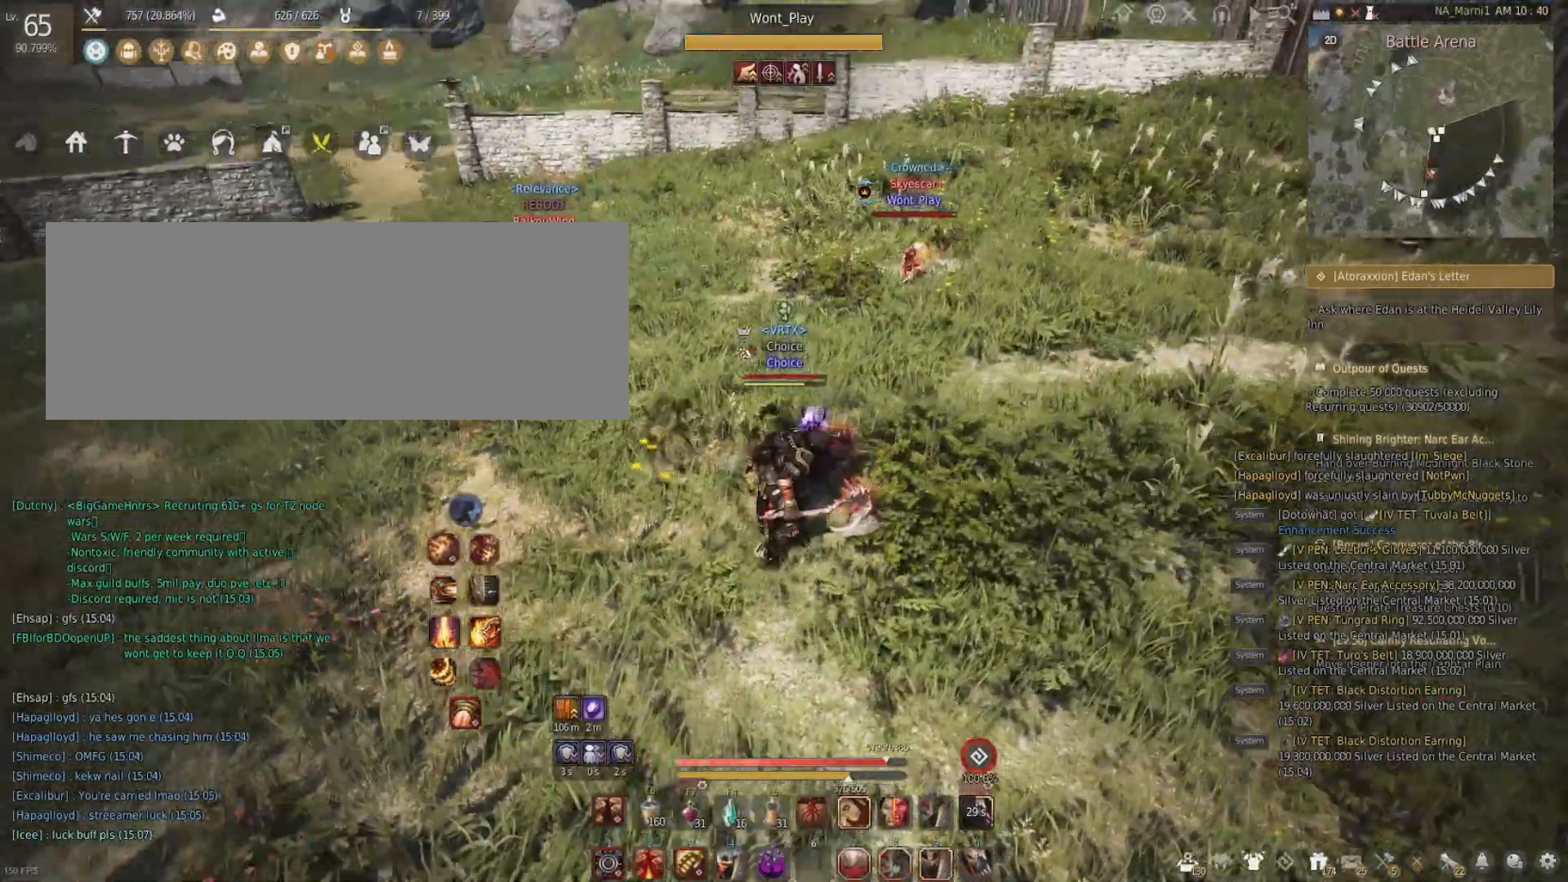
{"keys": [], "mouse": [], "events": [[50, "shift", "down"], [84, "mouse_right", "down"], [251, "mouse_right", "up"], [251, "shift", "up"]]}
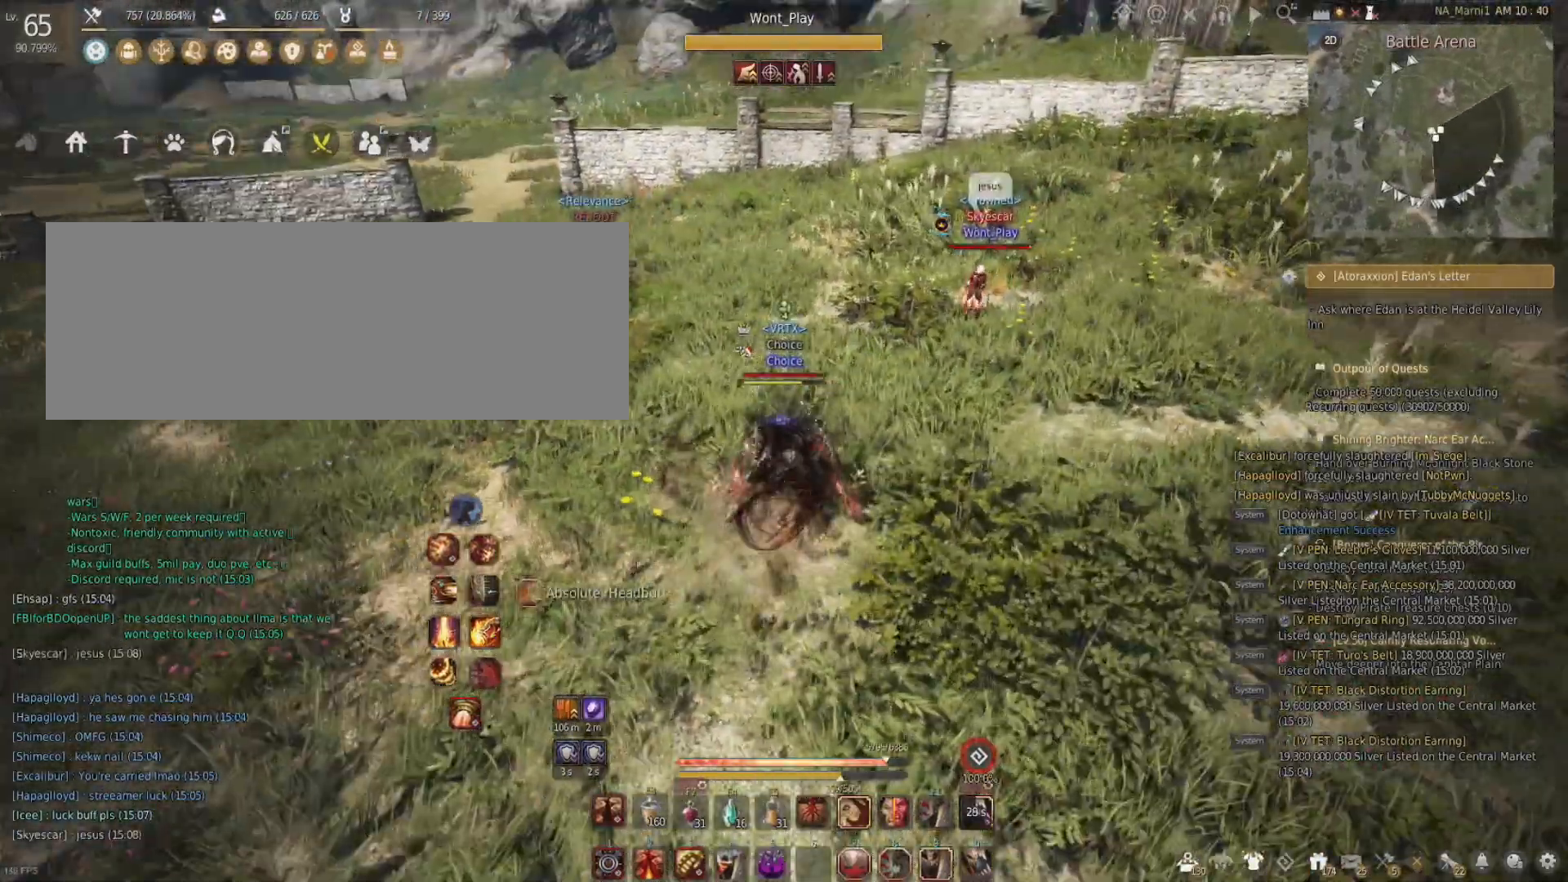
{"keys": [], "mouse": [], "events": []}
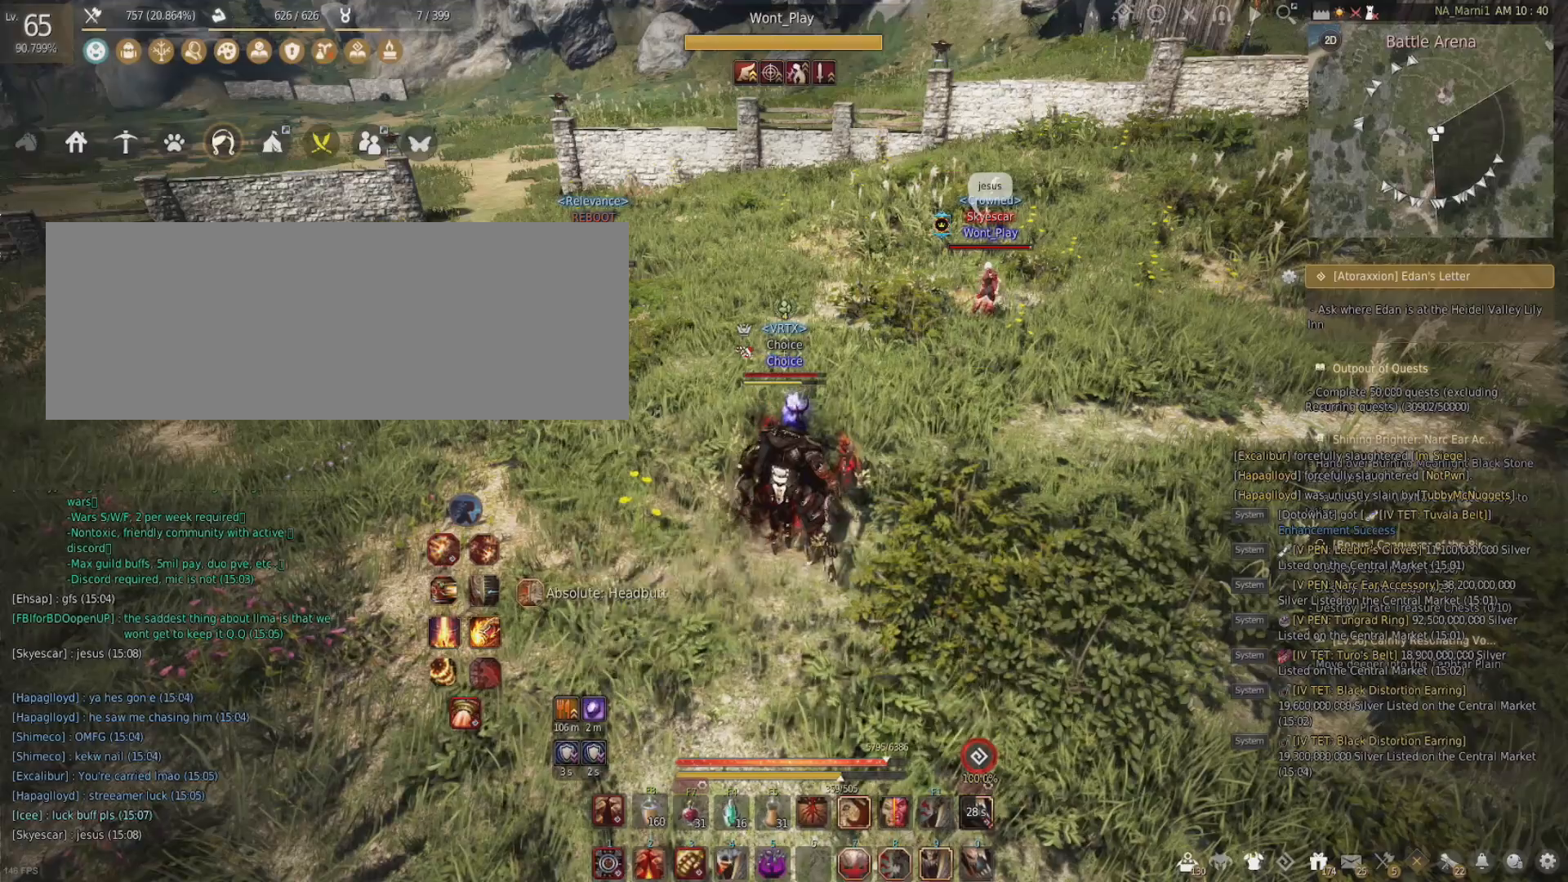
{"keys": [], "mouse": [], "events": []}
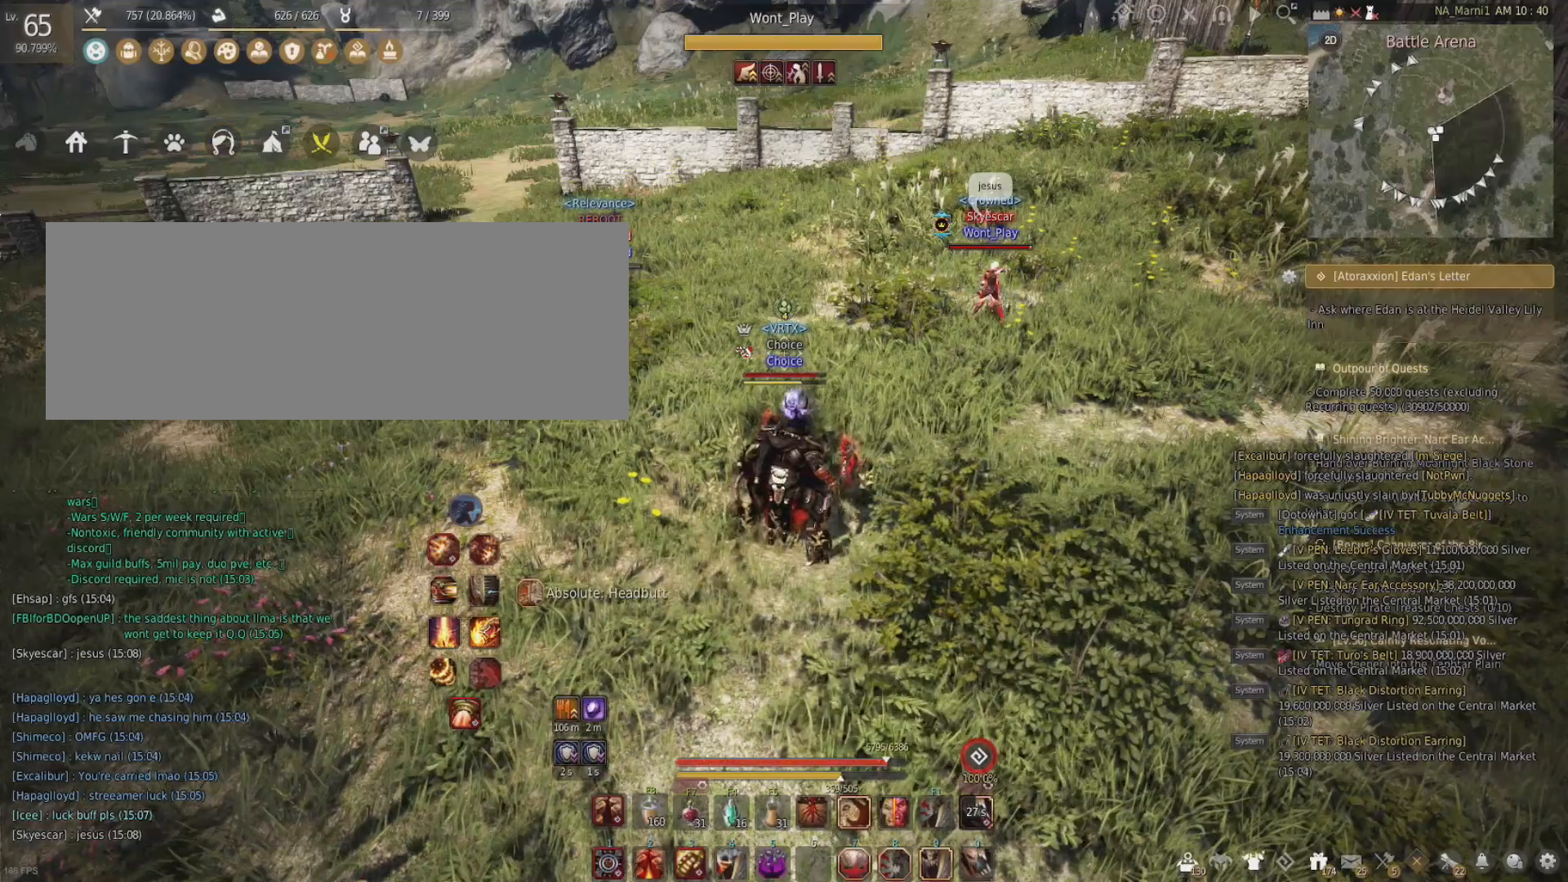
{"keys": [], "mouse": [], "events": []}
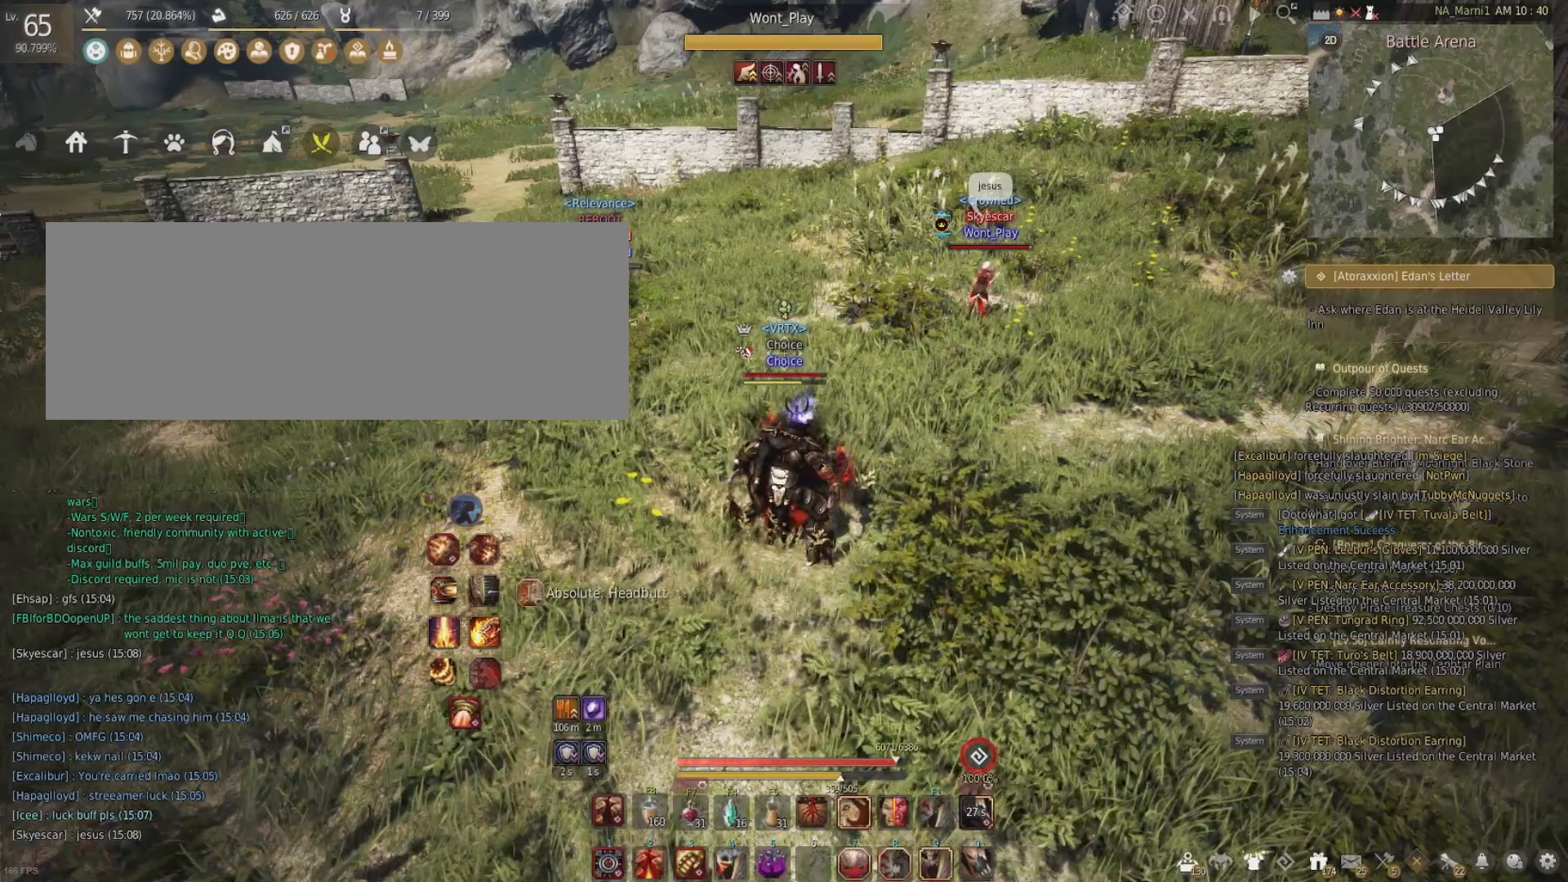
{"keys": ["a"], "mouse": [], "events": [[401, "a", "down"]]}
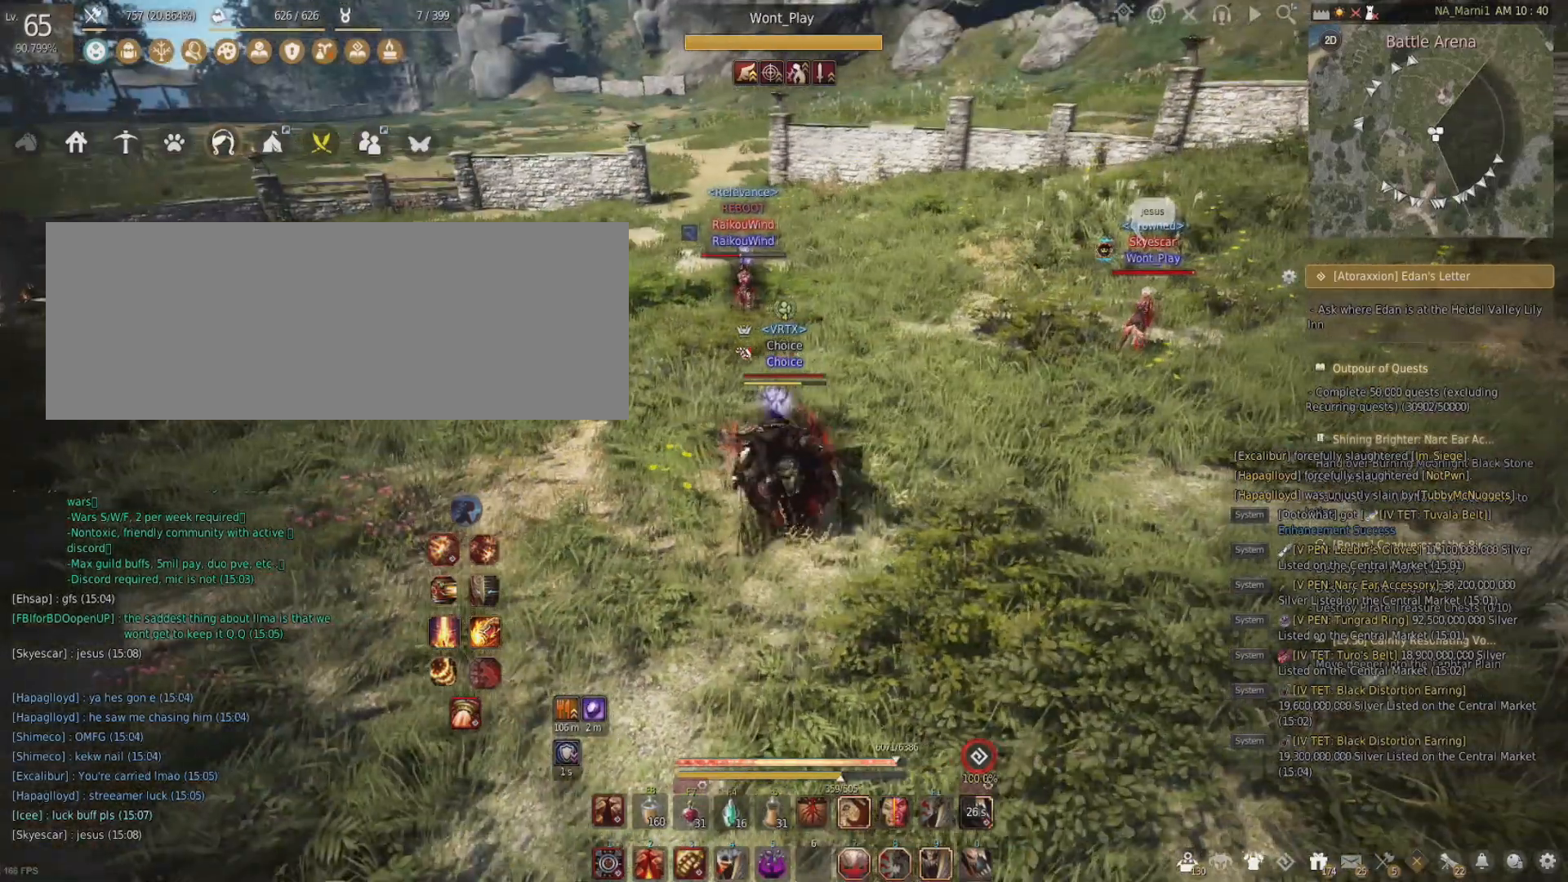
{"keys": [], "mouse": [], "events": [[167, "a", "up"]]}
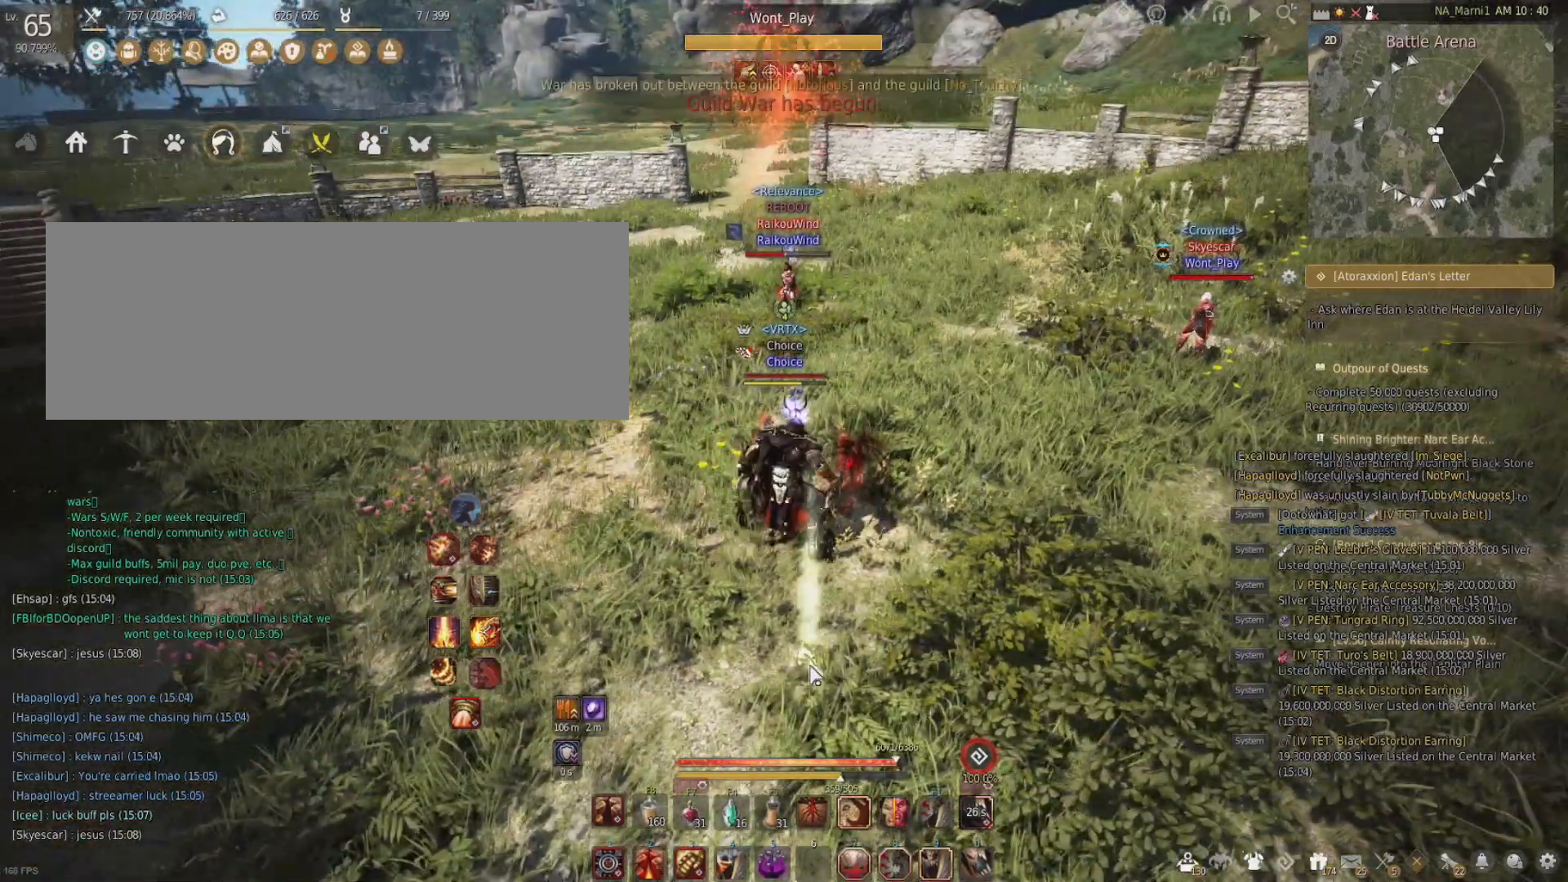
{"keys": [], "mouse": [], "events": [[134, "s", "down"], [334, "s", "up"]]}
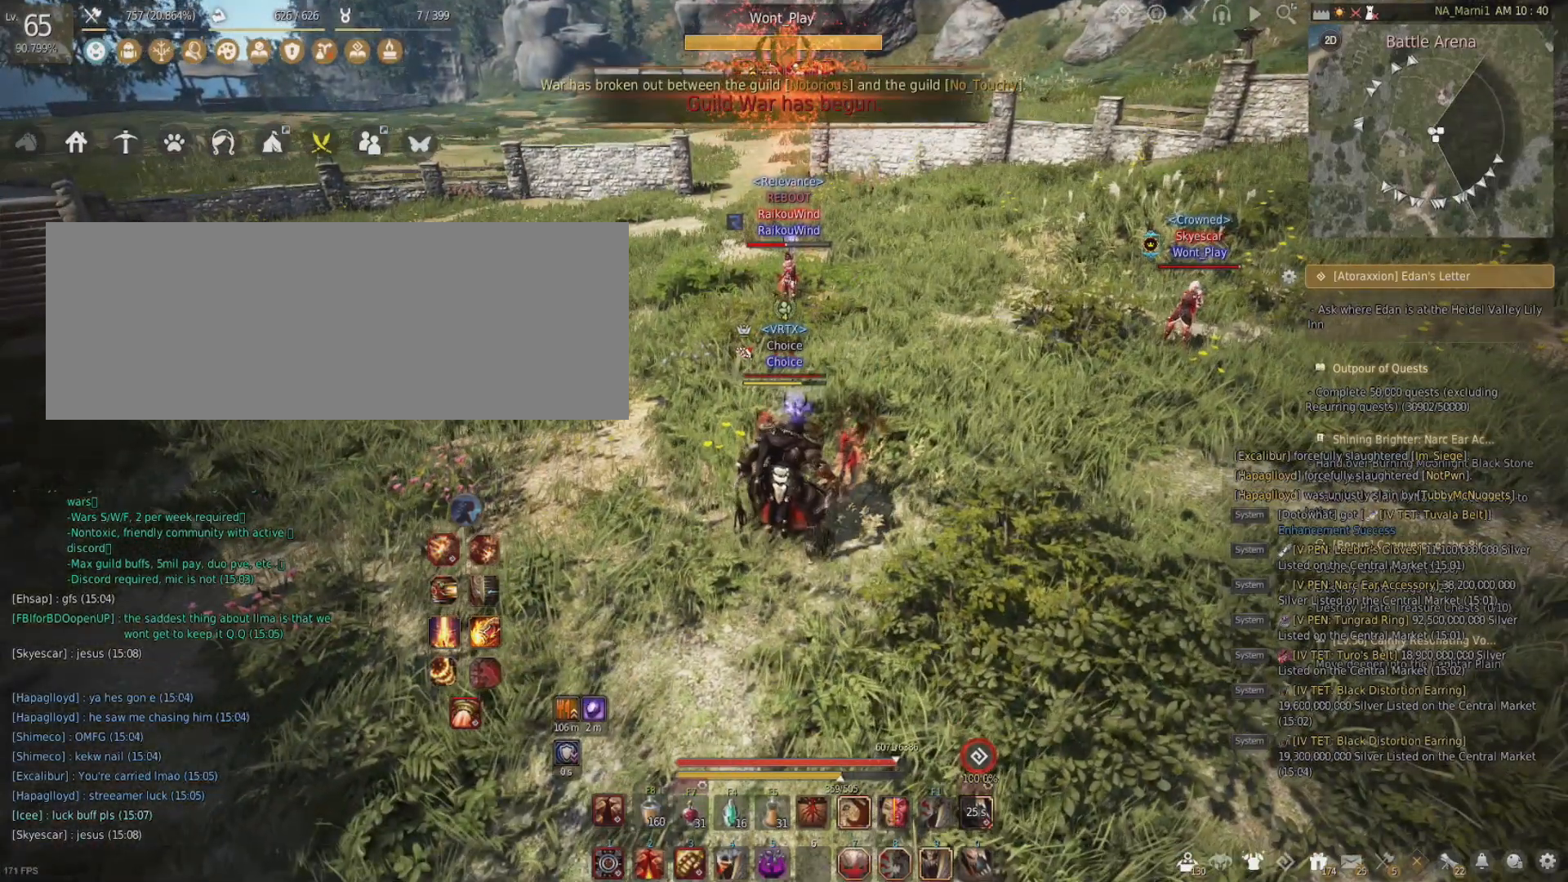
{"keys": ["s"], "mouse": [], "events": [[500, "s", "down"]]}
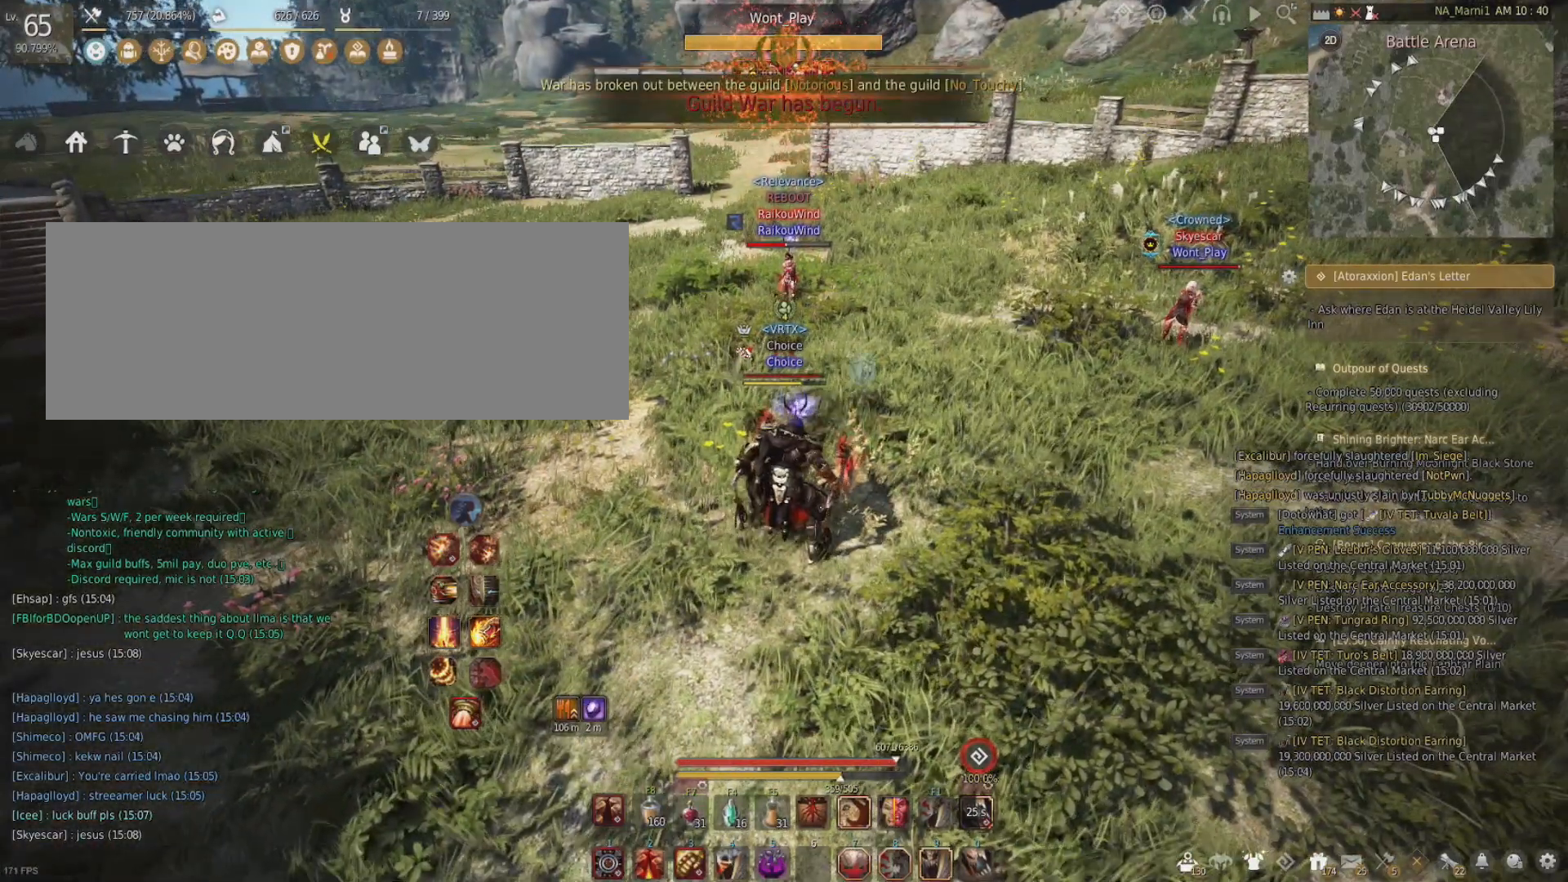
{"keys": [], "mouse": [], "events": [[201, "s", "up"]]}